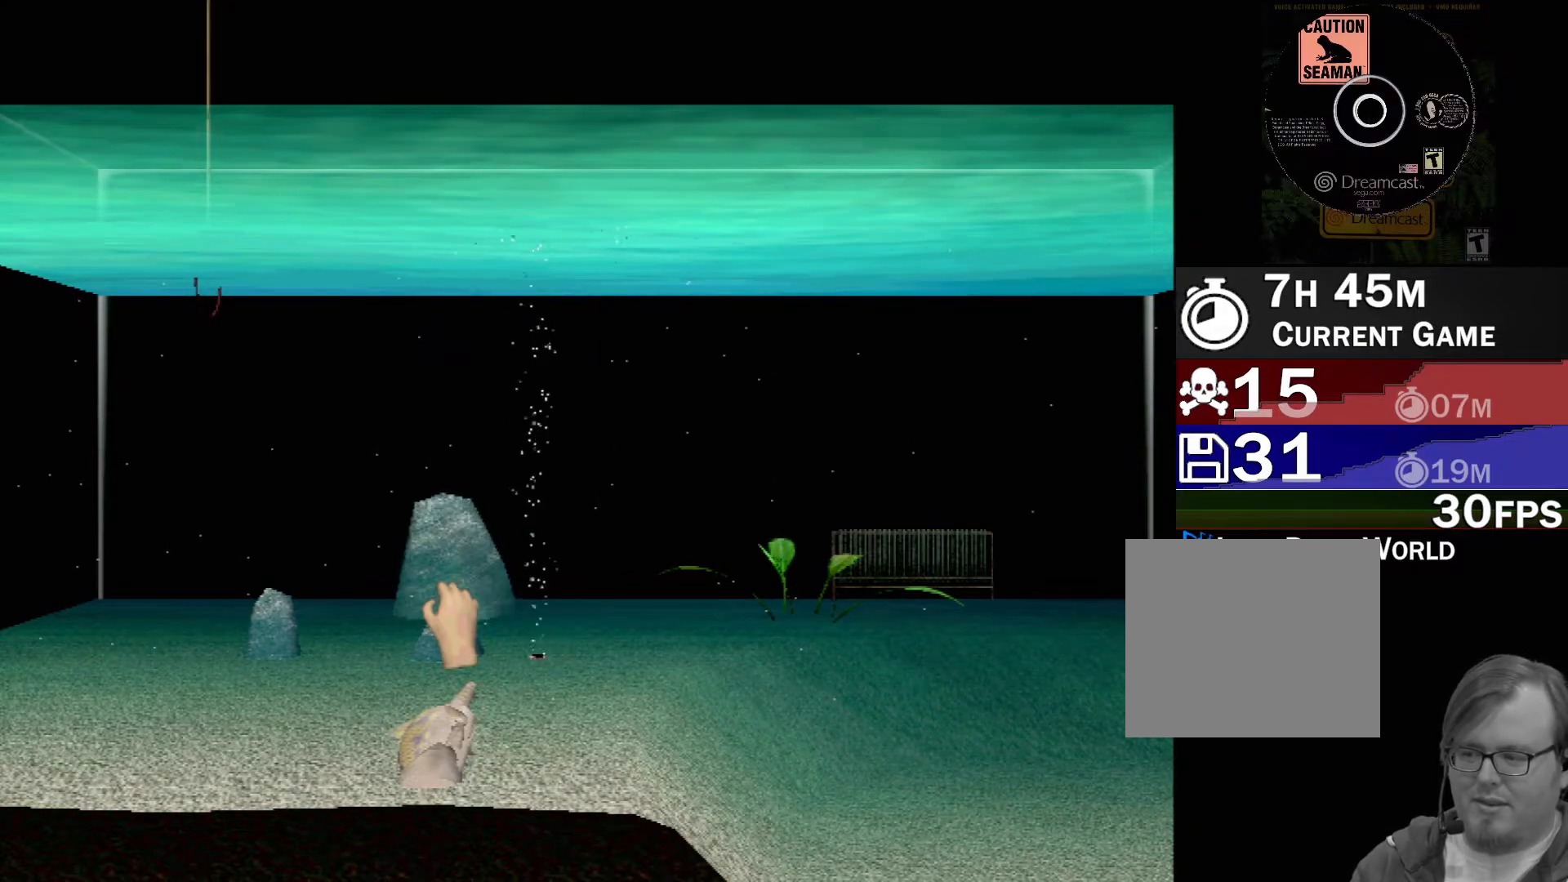
Gameplay with a controller (Xbox layout); each line is a JSON object with the inputs held at the frame after it. "events" lists button and stick changes between this image and that frame as [ms after this image, input, new state], when the widget could be followed in between. Not read: L1 L2 L3 R1 R3 SELECT right_stick.
{"buttons": ["X", "R2"], "left_stick": "up-right", "events": [[50, "left_stick", "up-left"], [183, "left_stick", "down-left"], [300, "left_stick", "down-right"], [450, "left_stick", "up-right"]]}
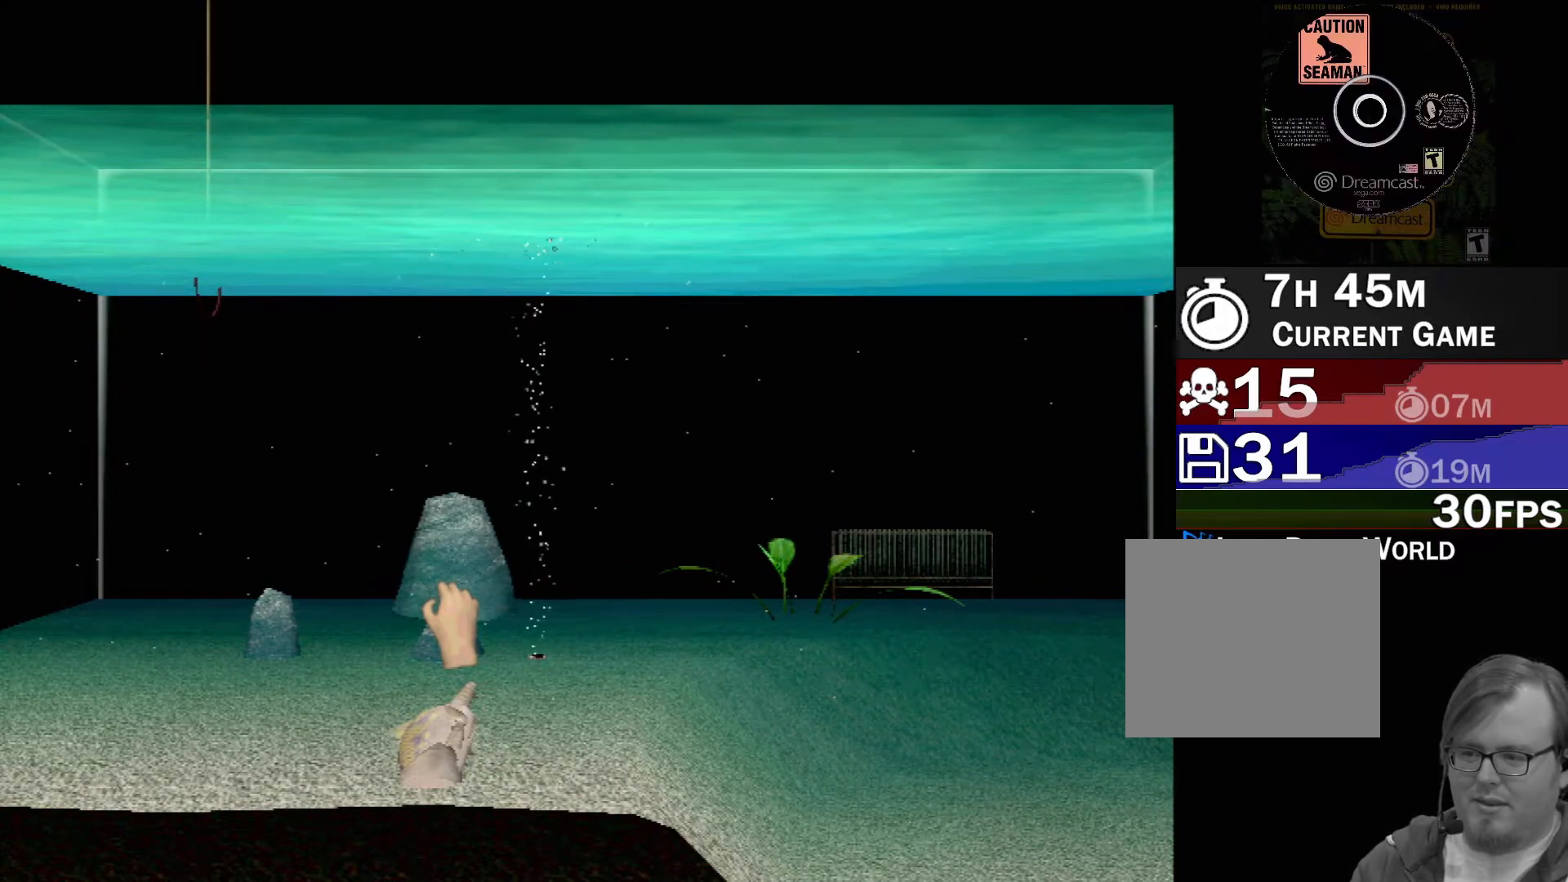
{"buttons": ["X", "R2"], "left_stick": "up-left", "events": [[50, "left_stick", "up-left"], [150, "left_stick", "down"], [283, "left_stick", "up-right"], [433, "left_stick", "up-left"]]}
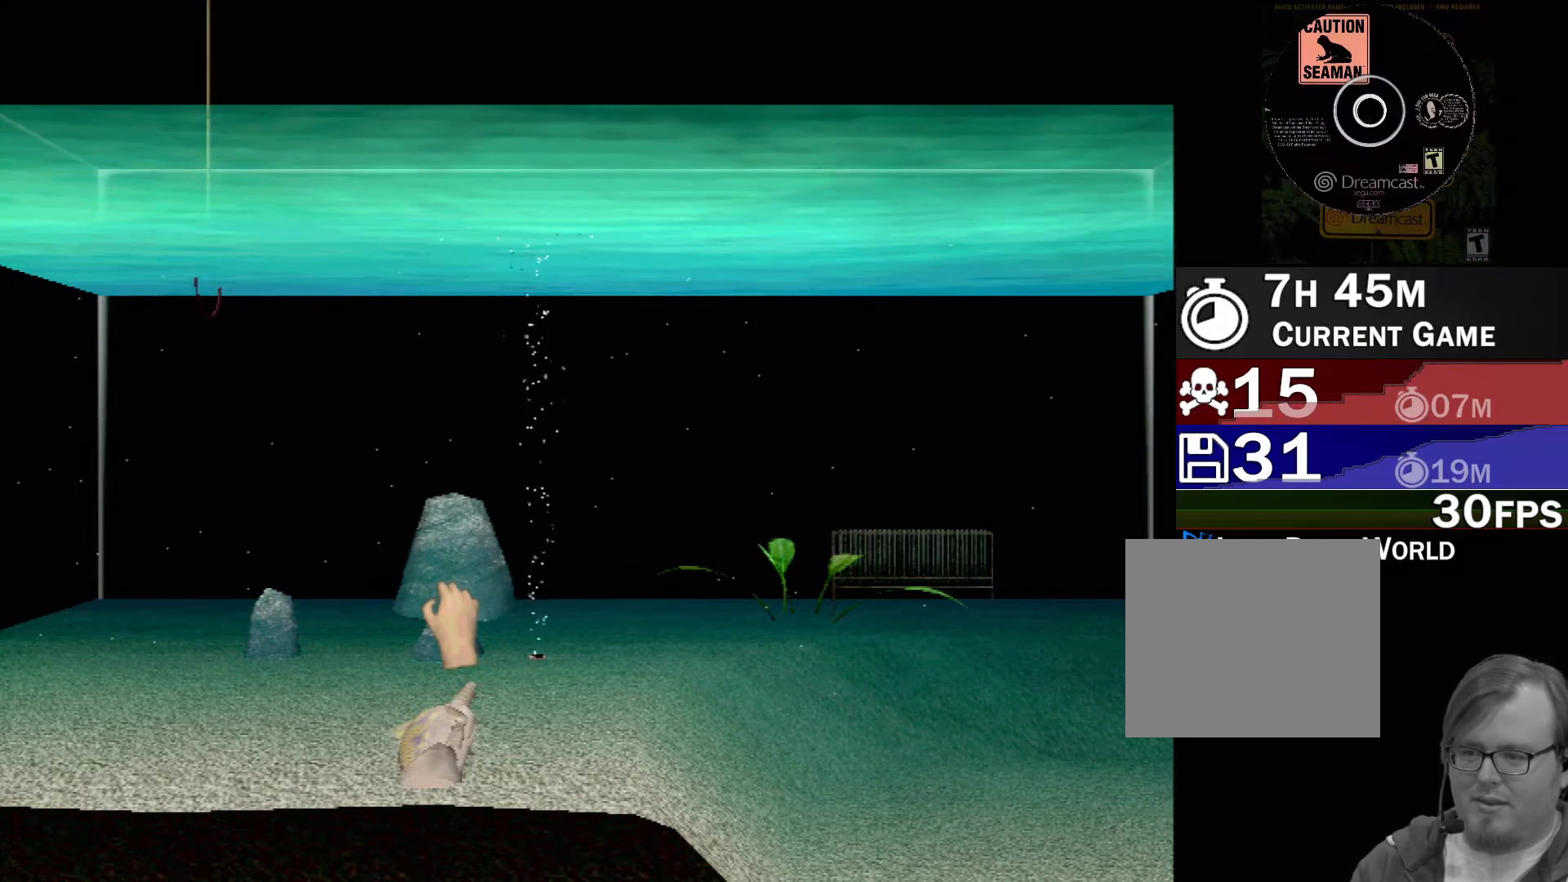
{"buttons": ["X", "R2"], "left_stick": "down-left", "events": [[17, "left_stick", "down-left"], [83, "left_stick", "down-right"], [167, "left_stick", "up-right"], [333, "left_stick", "up-left"], [450, "left_stick", "down-left"]]}
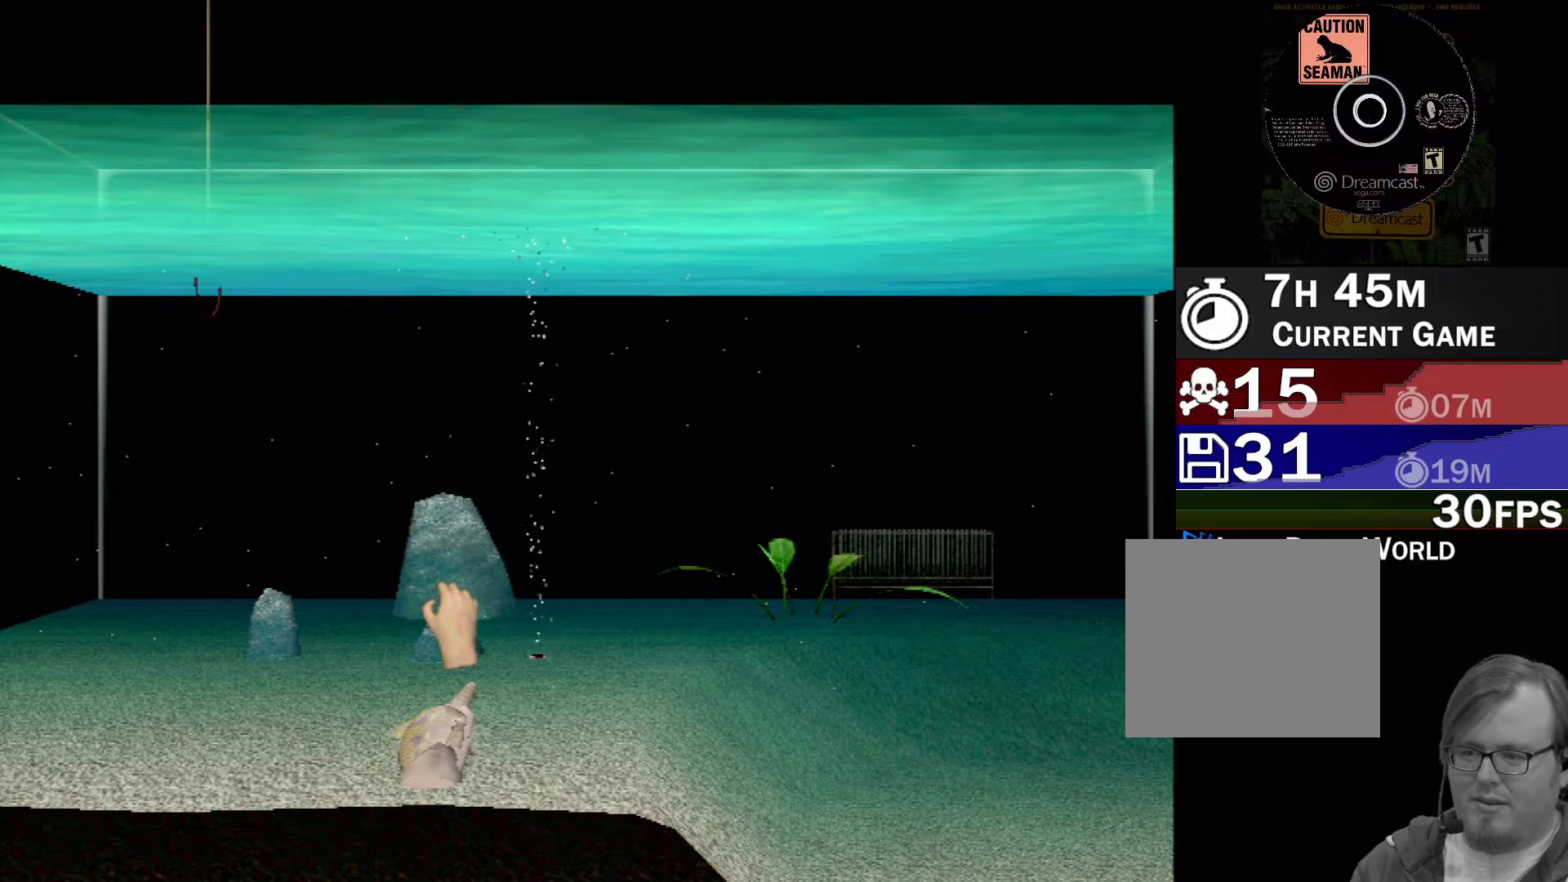
{"buttons": ["X", "R2"], "left_stick": "left", "events": [[50, "left_stick", "left"]]}
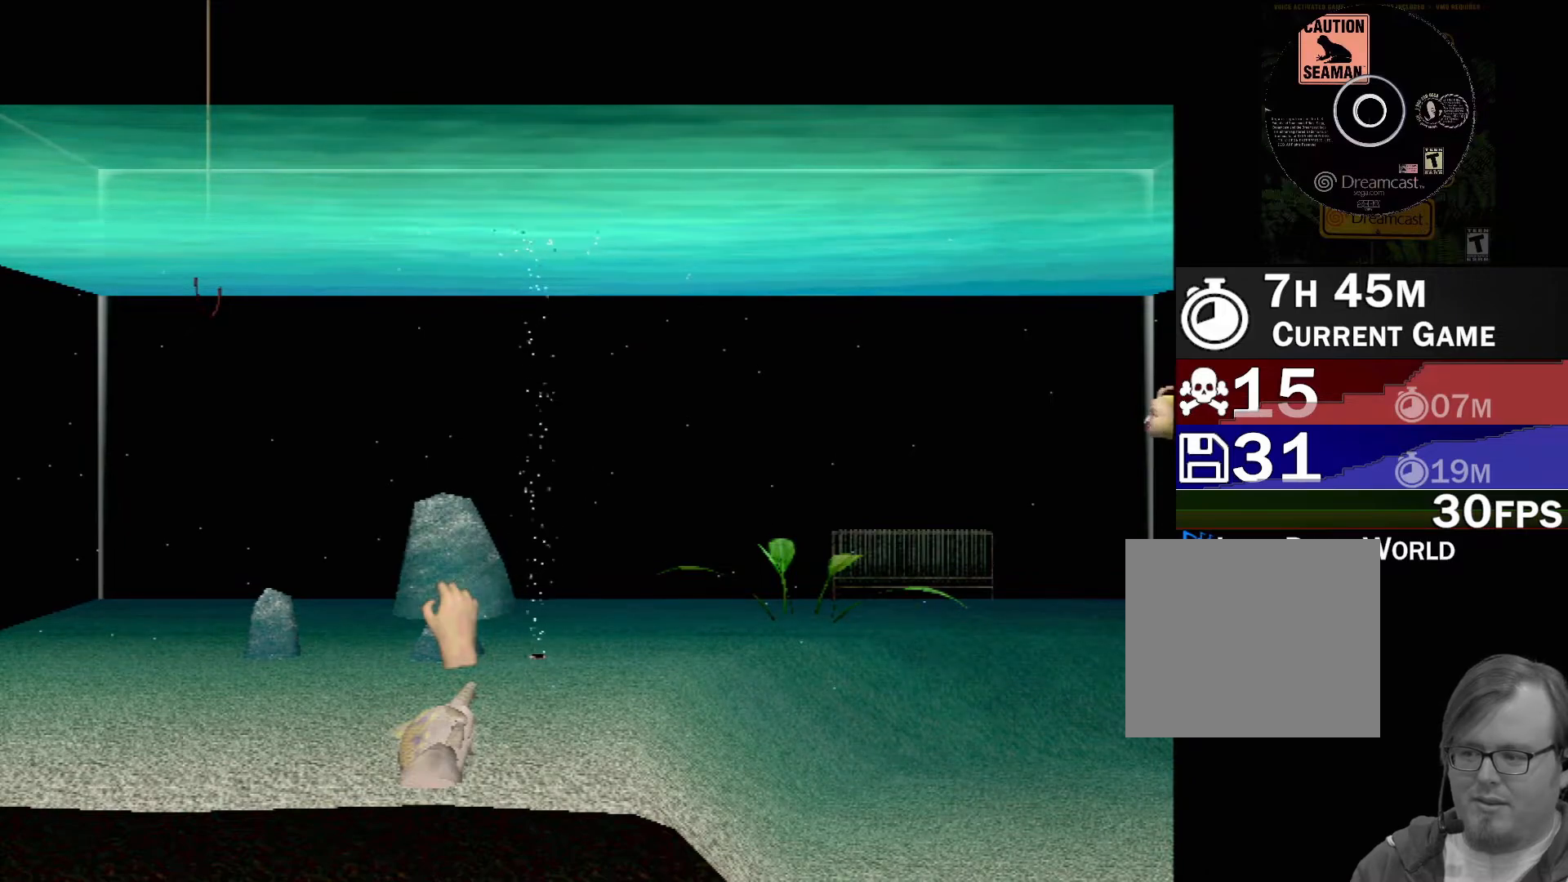
{"buttons": ["X", "R2"], "left_stick": "left", "events": [[67, "left_stick", "right"], [417, "left_stick", "left"]]}
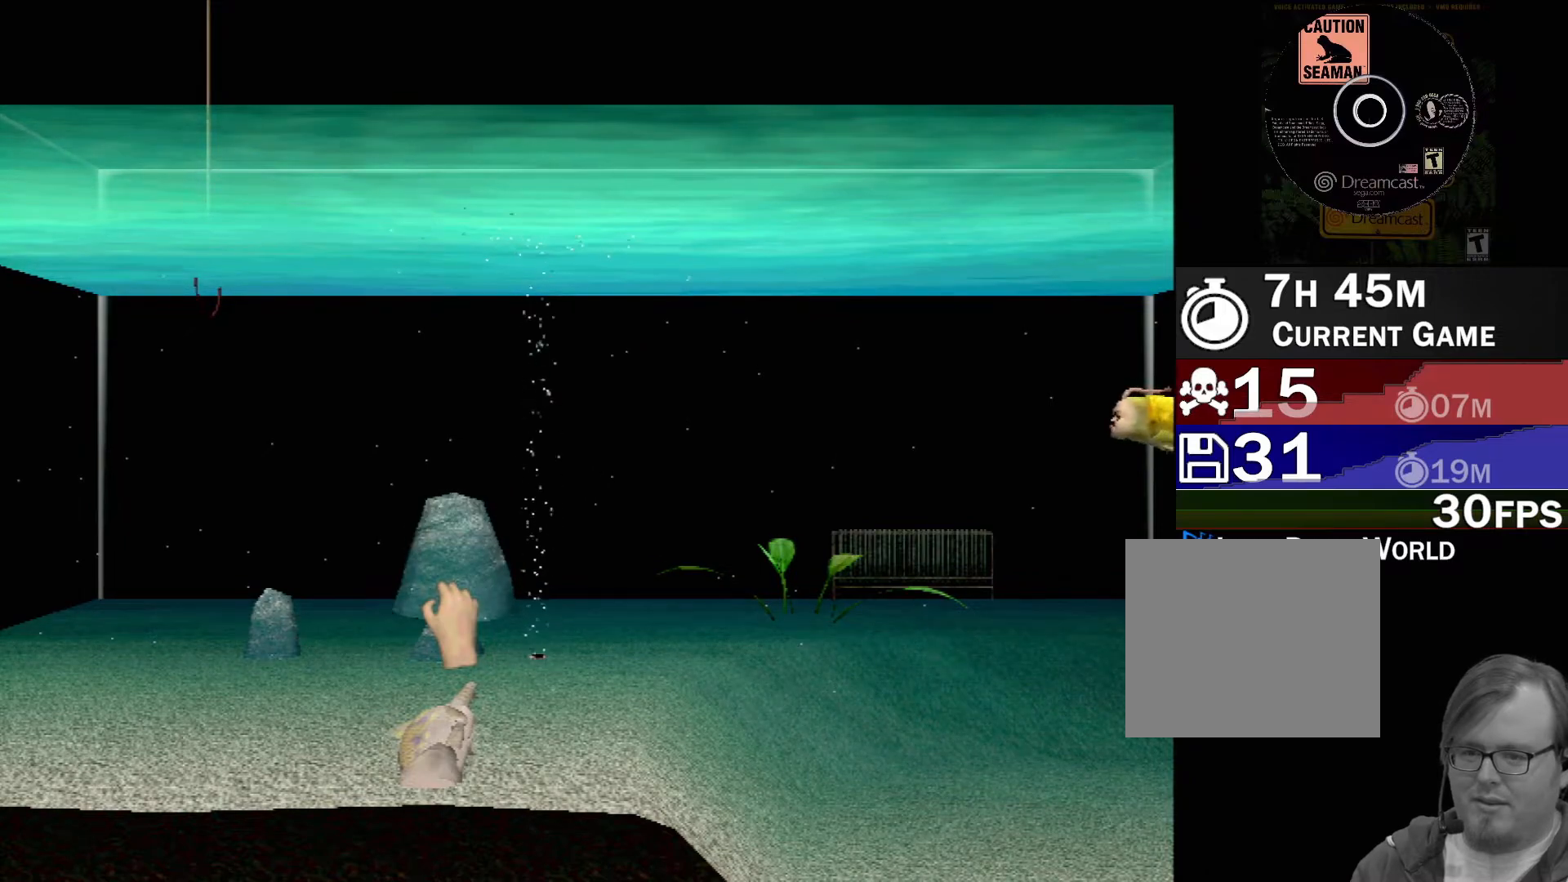
{"buttons": ["X", "R2"], "left_stick": "left", "events": [[167, "left_stick", "up-right"], [233, "left_stick", "right"], [417, "left_stick", "up-left"], [500, "left_stick", "left"]]}
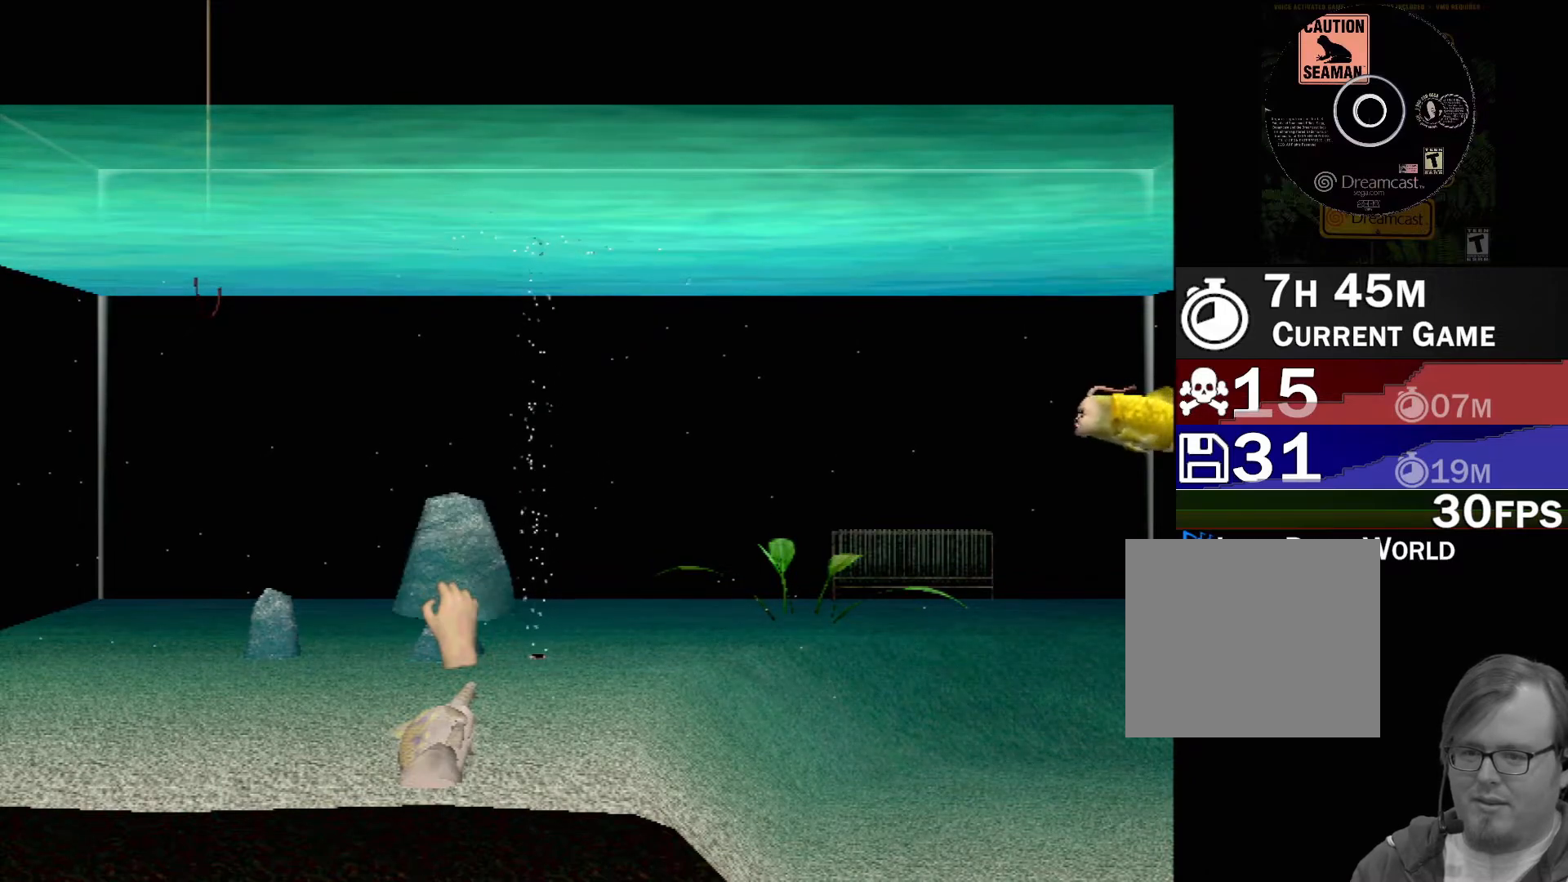
{"buttons": ["X", "R2"], "left_stick": "left", "events": [[150, "left_stick", "right"], [400, "left_stick", "up"], [467, "left_stick", "left"]]}
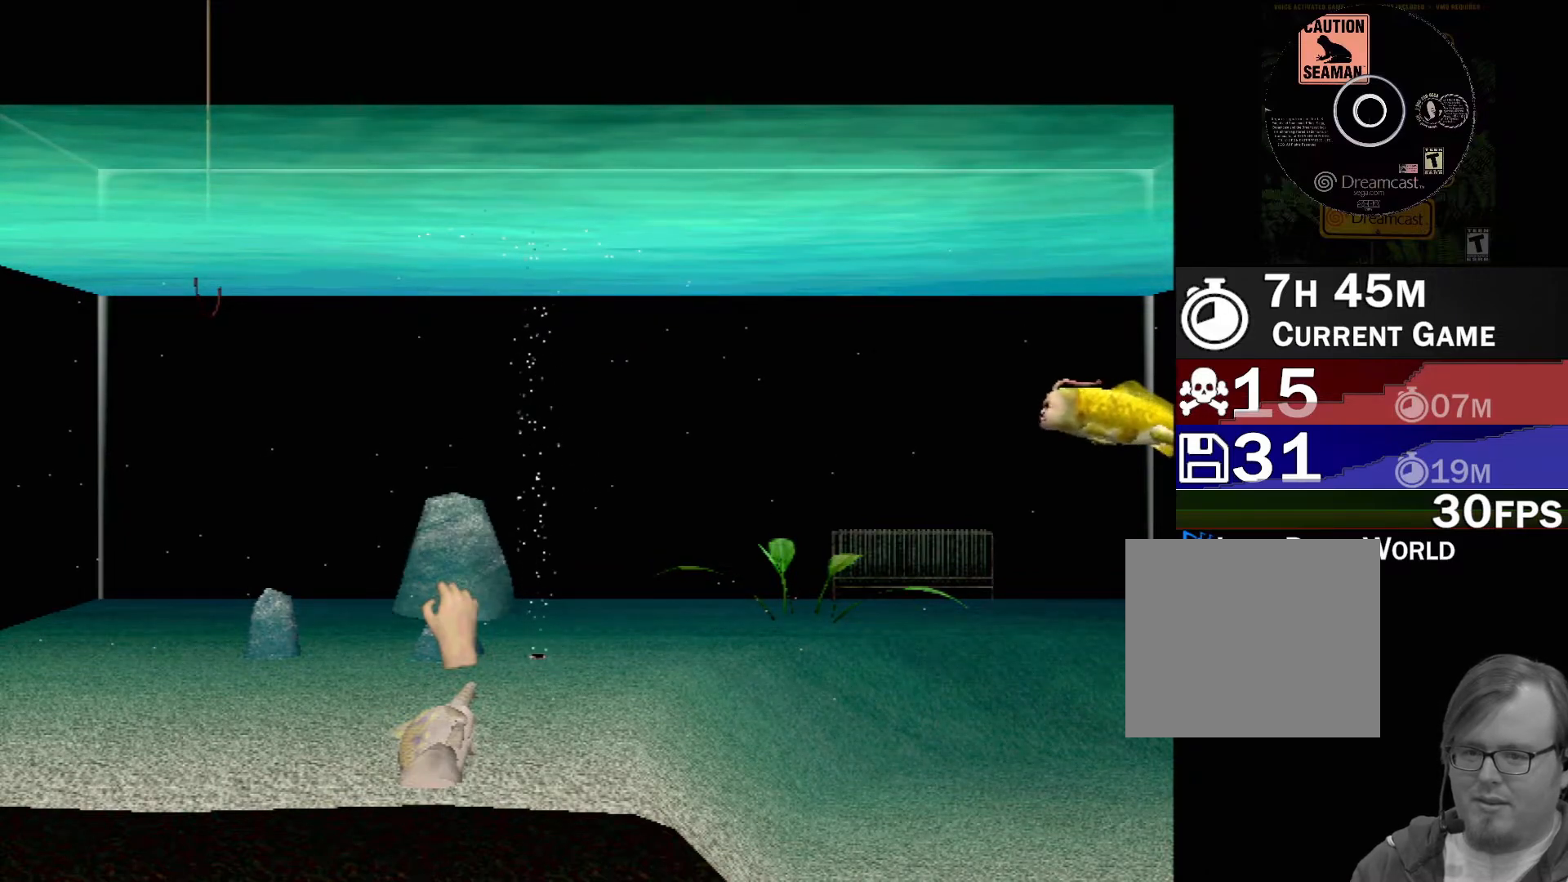
{"buttons": ["X", "R2"], "left_stick": "left", "events": [[233, "left_stick", "right"], [467, "left_stick", "left"]]}
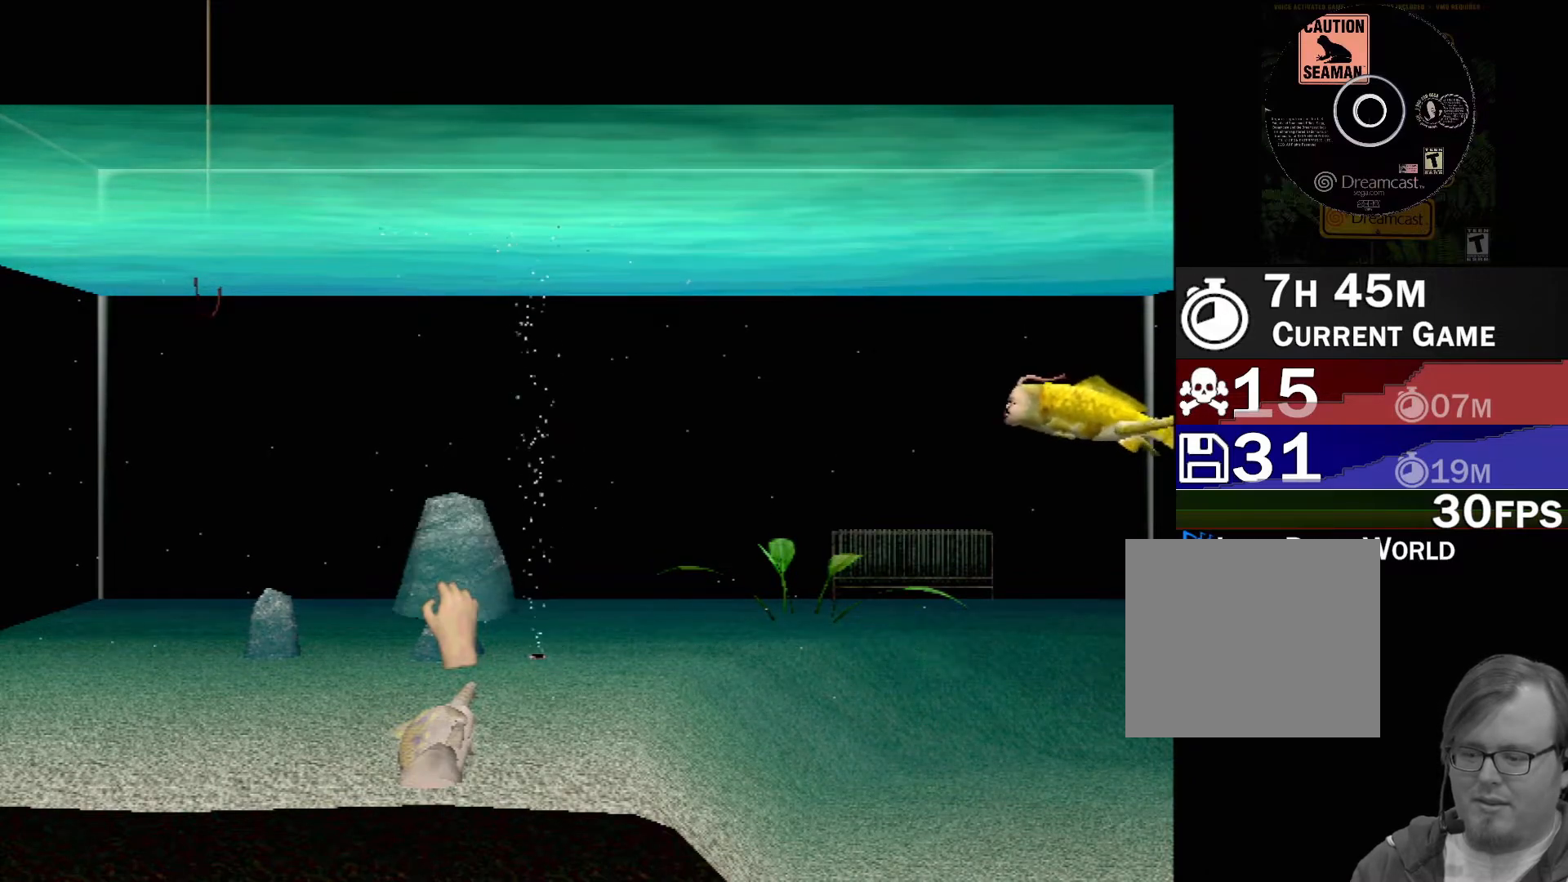
{"buttons": ["X", "R2"], "left_stick": "right", "events": [[150, "left_stick", "right"], [317, "left_stick", "up-left"], [367, "left_stick", "left"], [500, "left_stick", "right"]]}
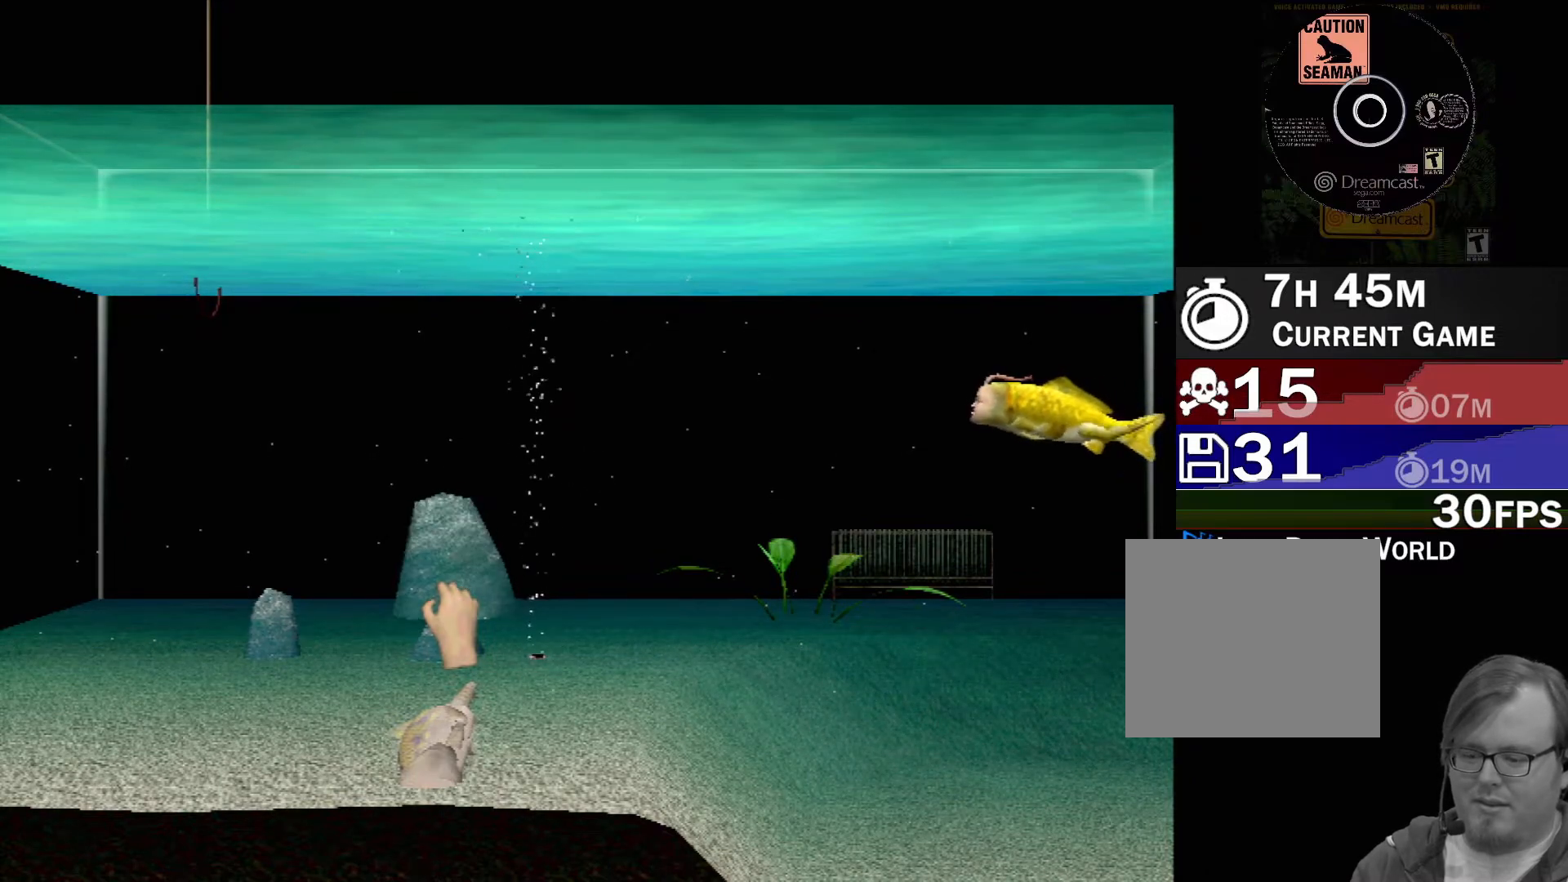
{"buttons": ["X", "R2"], "left_stick": "up-left", "events": [[150, "left_stick", "up-left"], [317, "left_stick", "right"], [450, "left_stick", "up-left"]]}
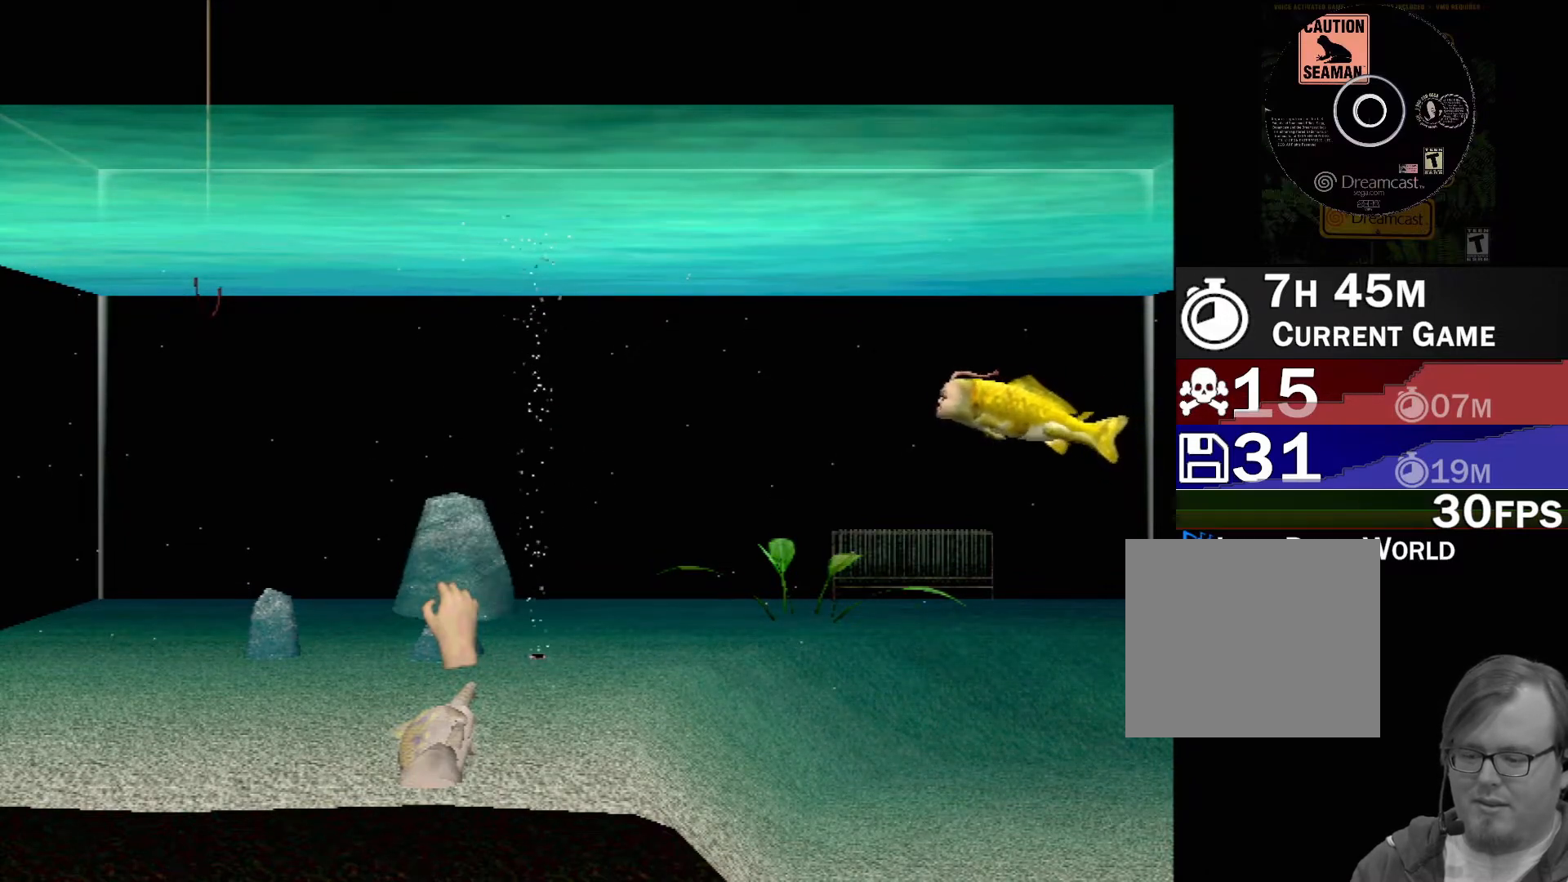
{"buttons": ["X", "R2"], "left_stick": "center", "events": [[17, "left_stick", "left"], [100, "left_stick", "center"]]}
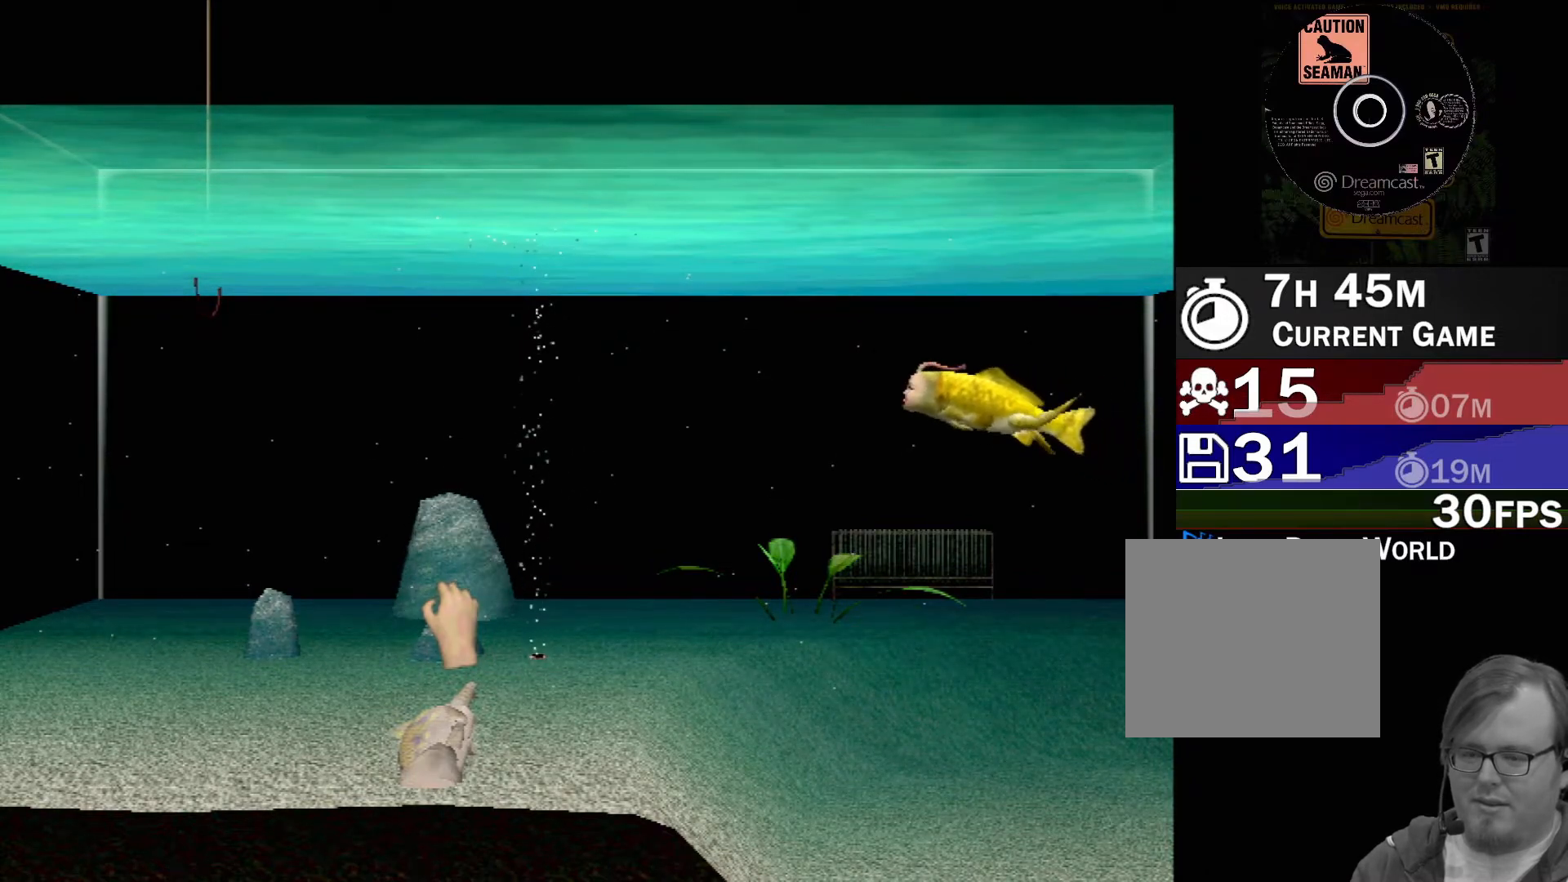
{"buttons": [], "left_stick": "right", "events": [[17, "X", "up"], [33, "R2", "up"], [67, "left_stick", "up-right"], [483, "left_stick", "right"]]}
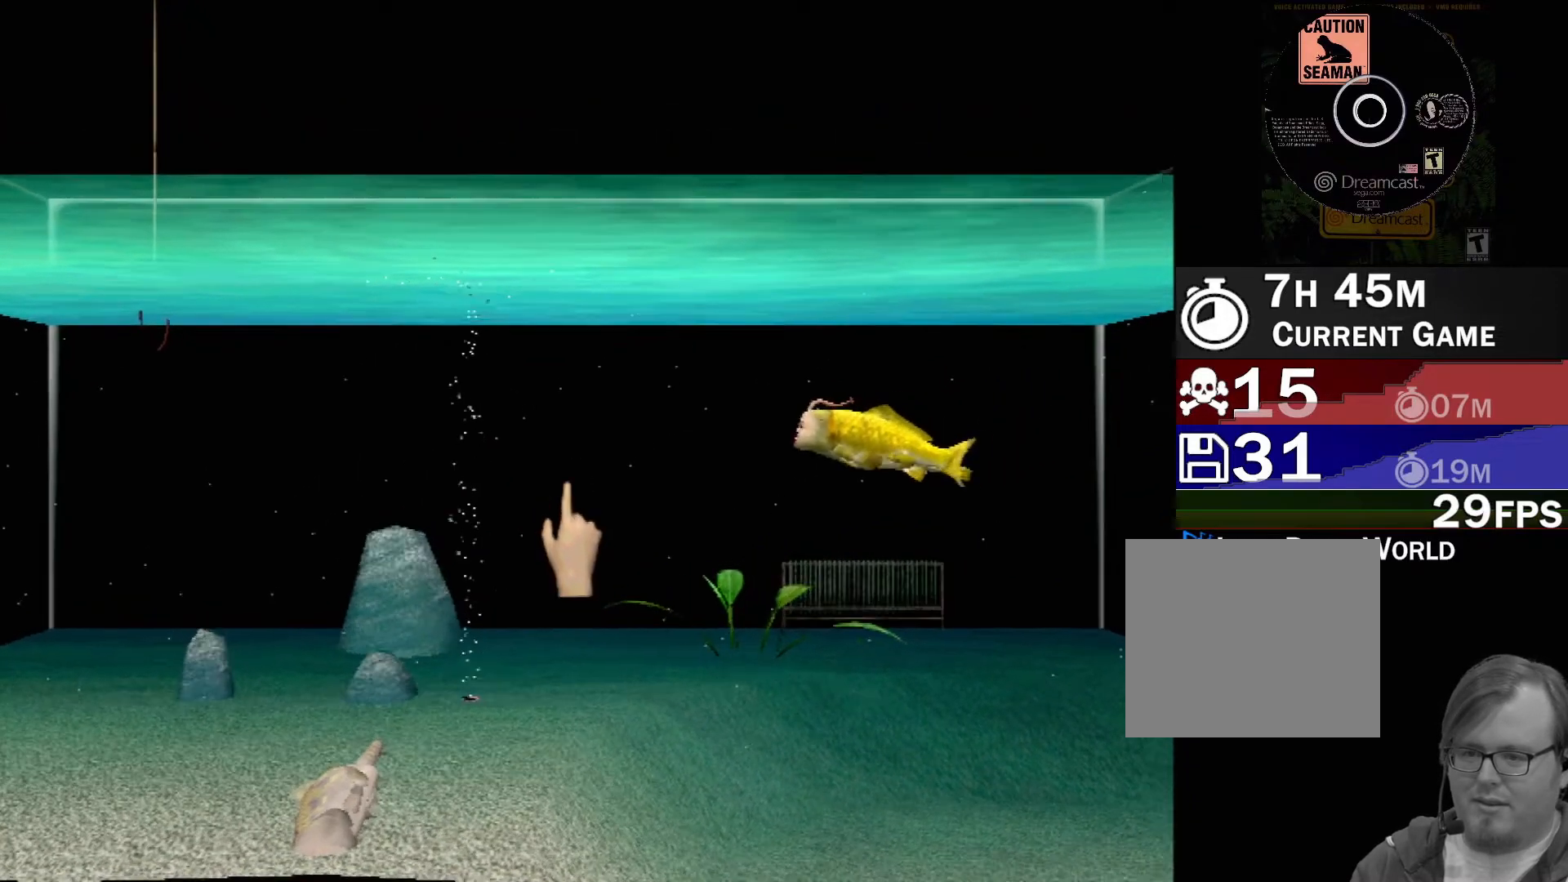
{"buttons": ["X"], "left_stick": "center", "events": [[217, "X", "down"], [383, "left_stick", "center"]]}
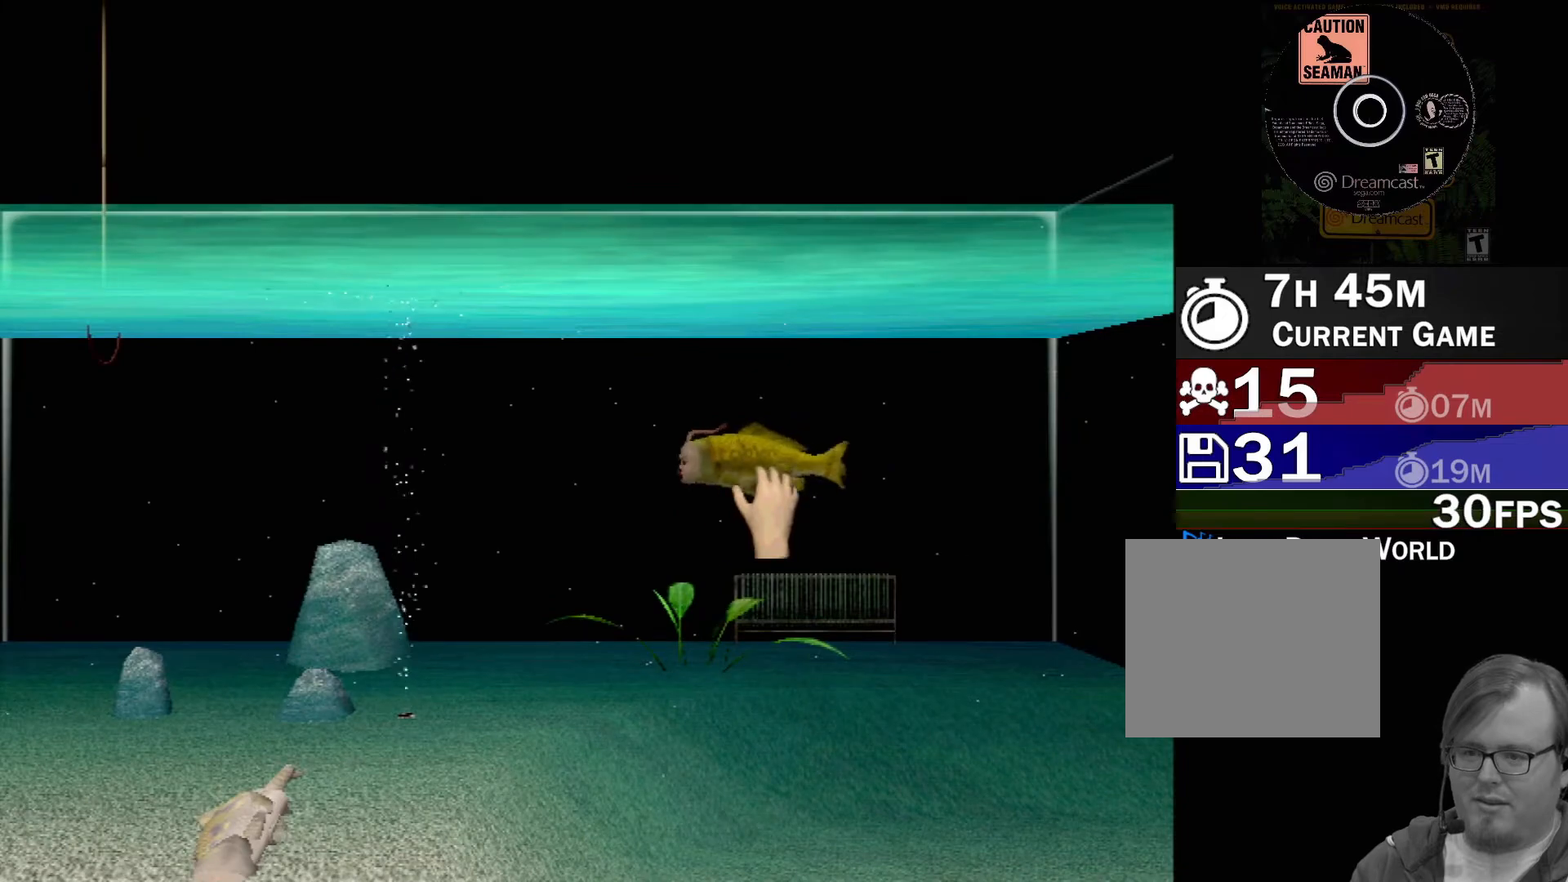
{"buttons": ["X"], "left_stick": "down-left", "events": [[250, "left_stick", "left"], [300, "left_stick", "down-left"]]}
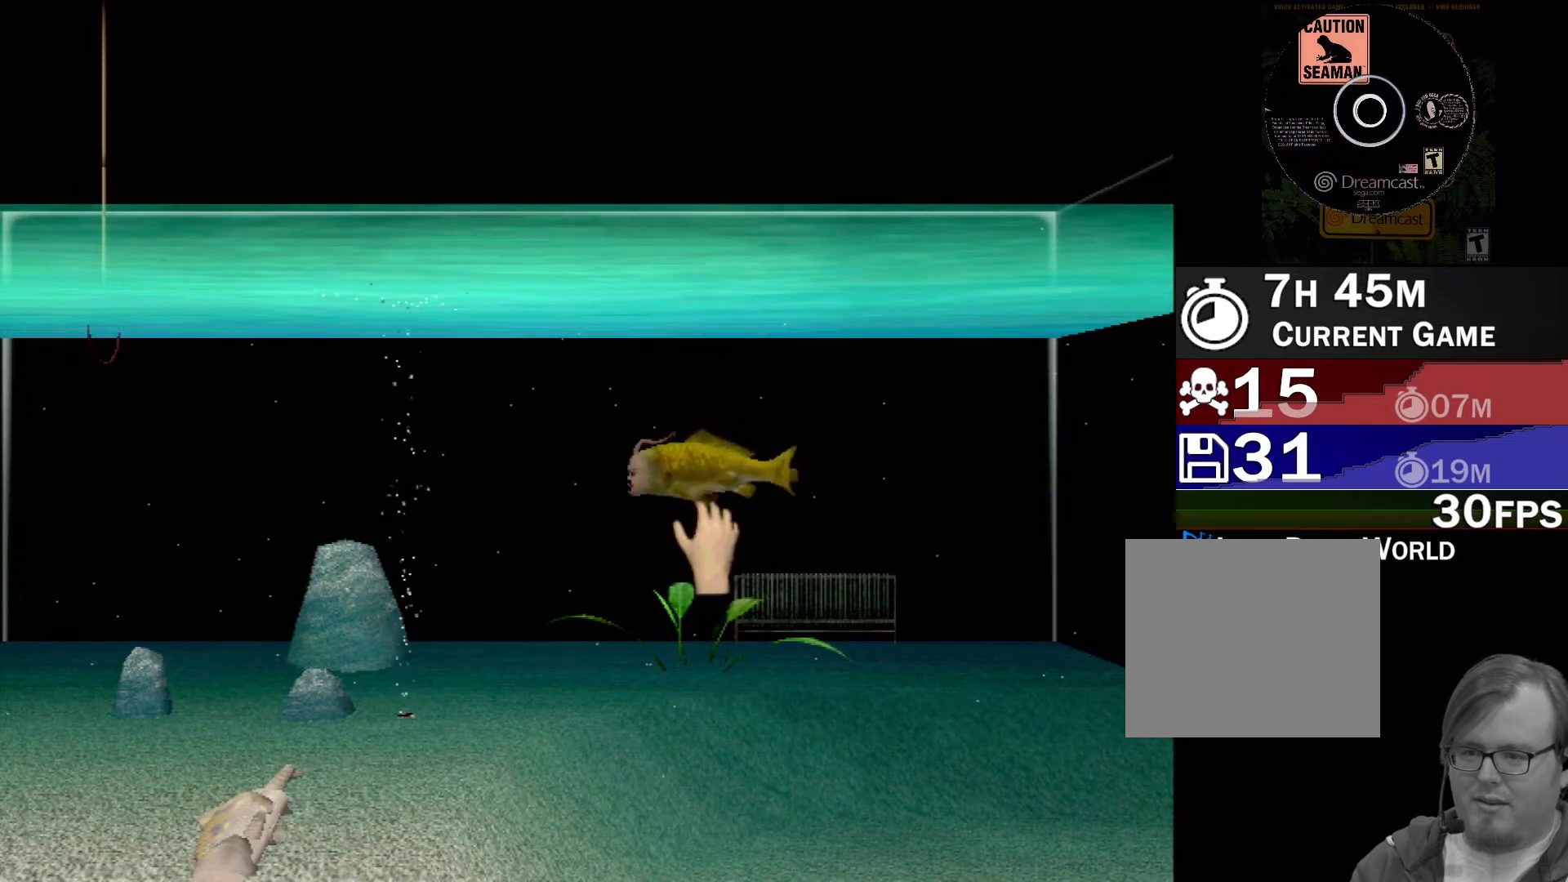
{"buttons": [], "left_stick": "left", "events": [[50, "X", "up"], [233, "left_stick", "left"]]}
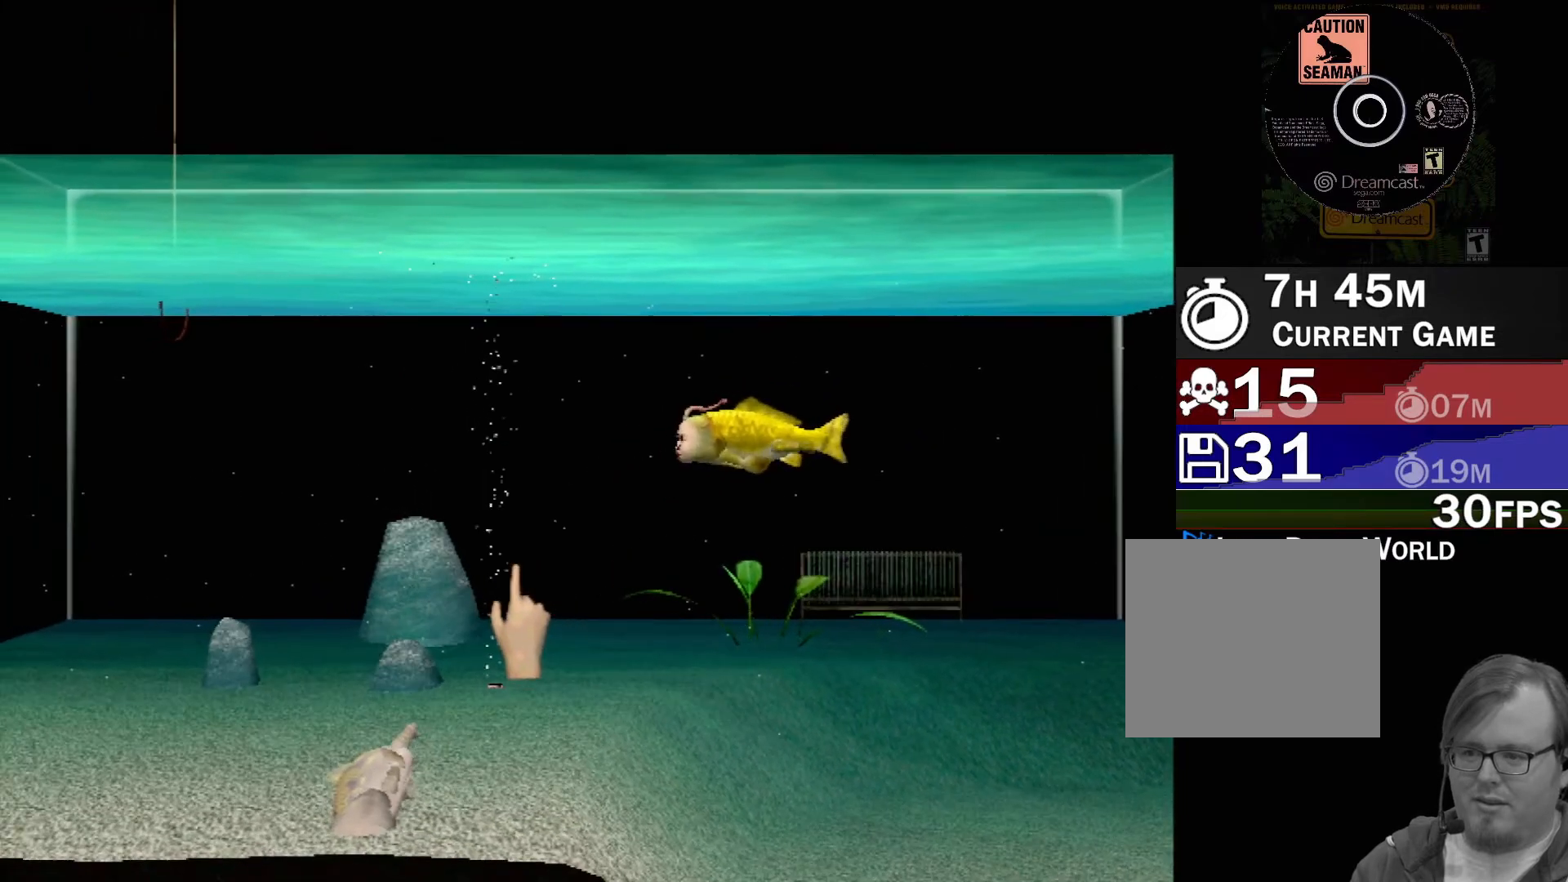
{"buttons": ["X"], "left_stick": "center", "events": [[133, "left_stick", "center"], [183, "X", "down"]]}
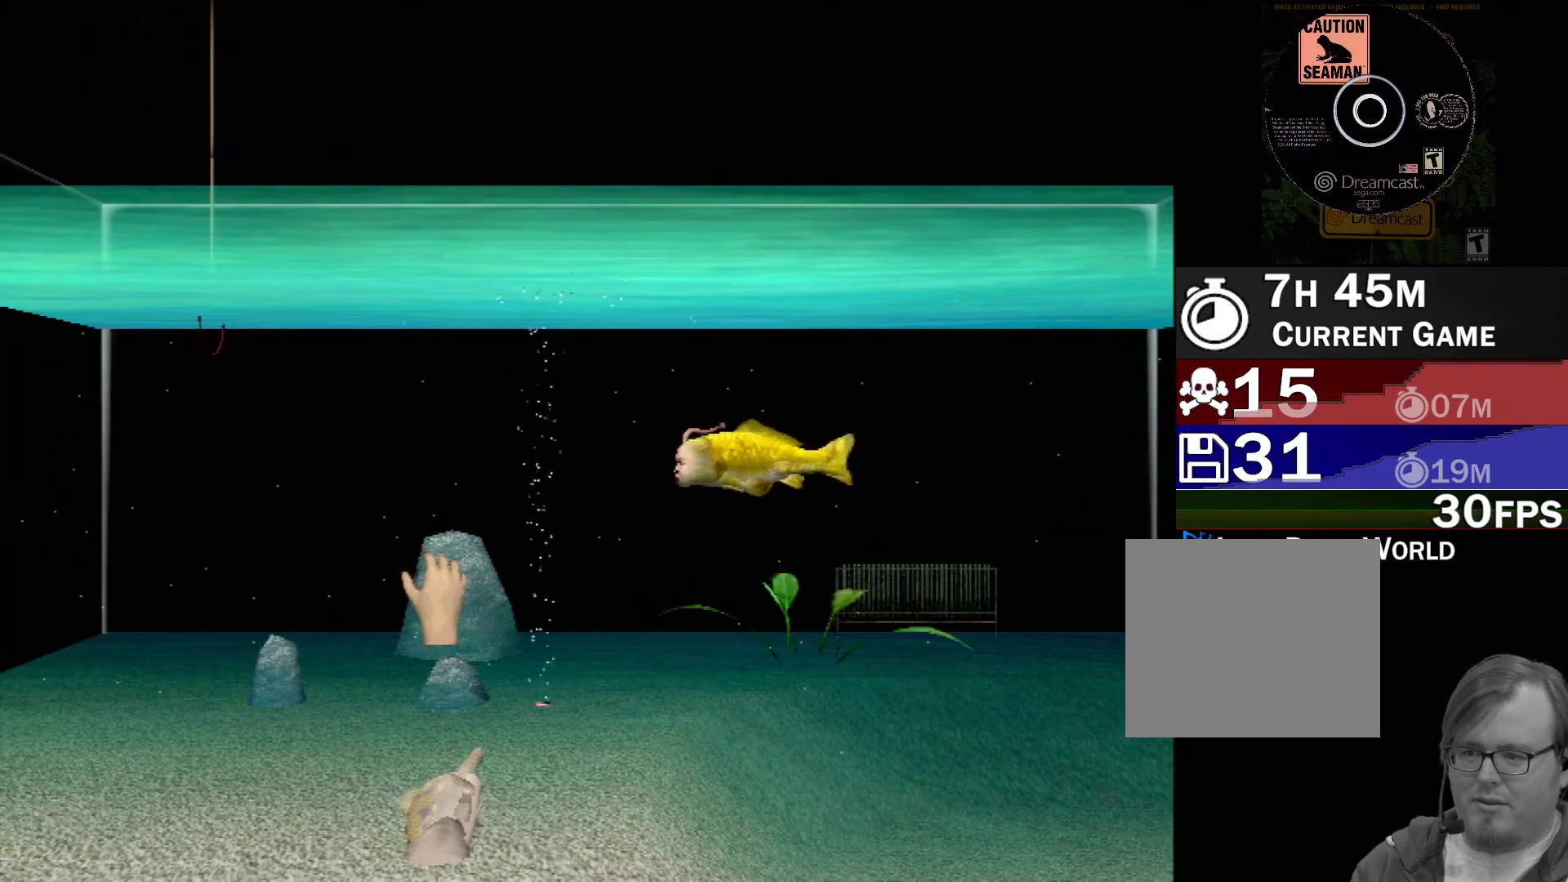
{"buttons": ["X"], "left_stick": "center", "events": [[83, "left_stick", "down-right"], [217, "left_stick", "center"]]}
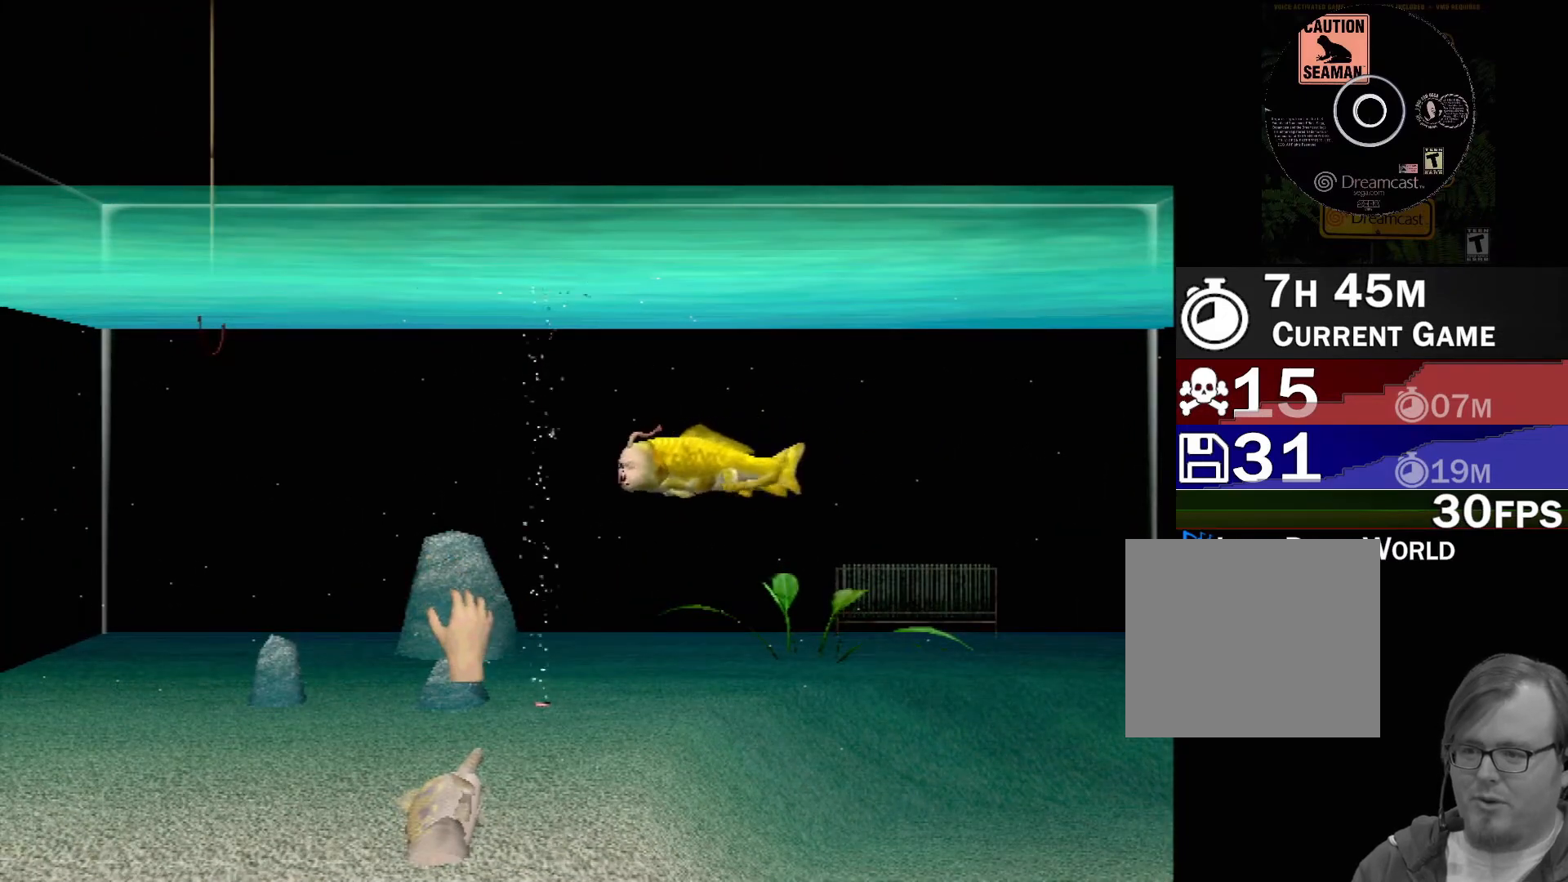
{"buttons": ["X", "R2"], "left_stick": "left", "events": [[33, "R2", "down"], [217, "left_stick", "left"]]}
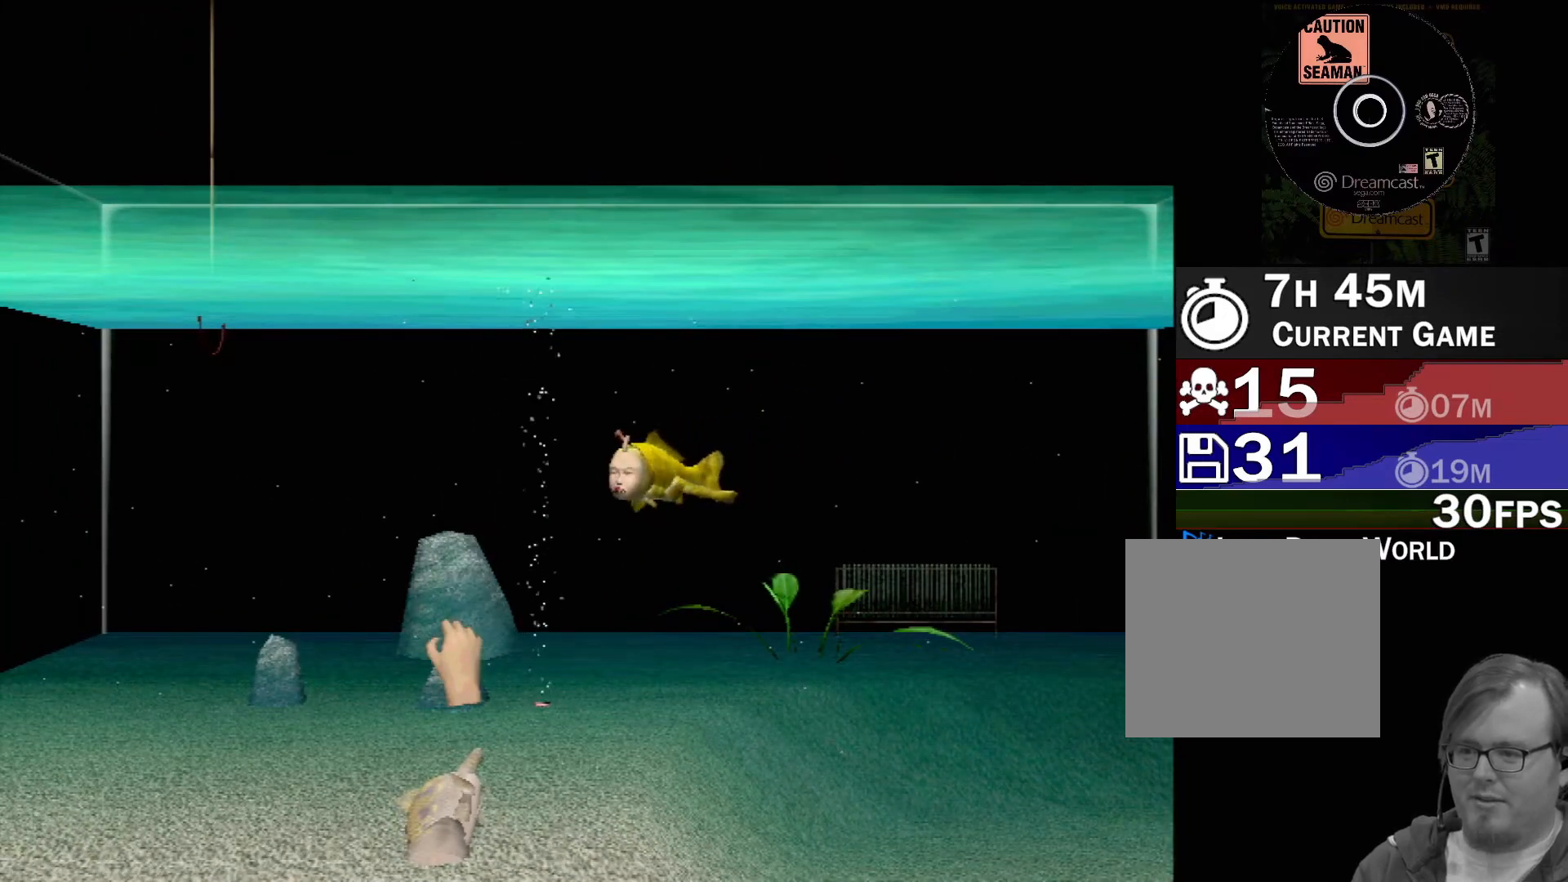
{"buttons": ["X", "R2"], "left_stick": "center", "events": [[200, "left_stick", "center"]]}
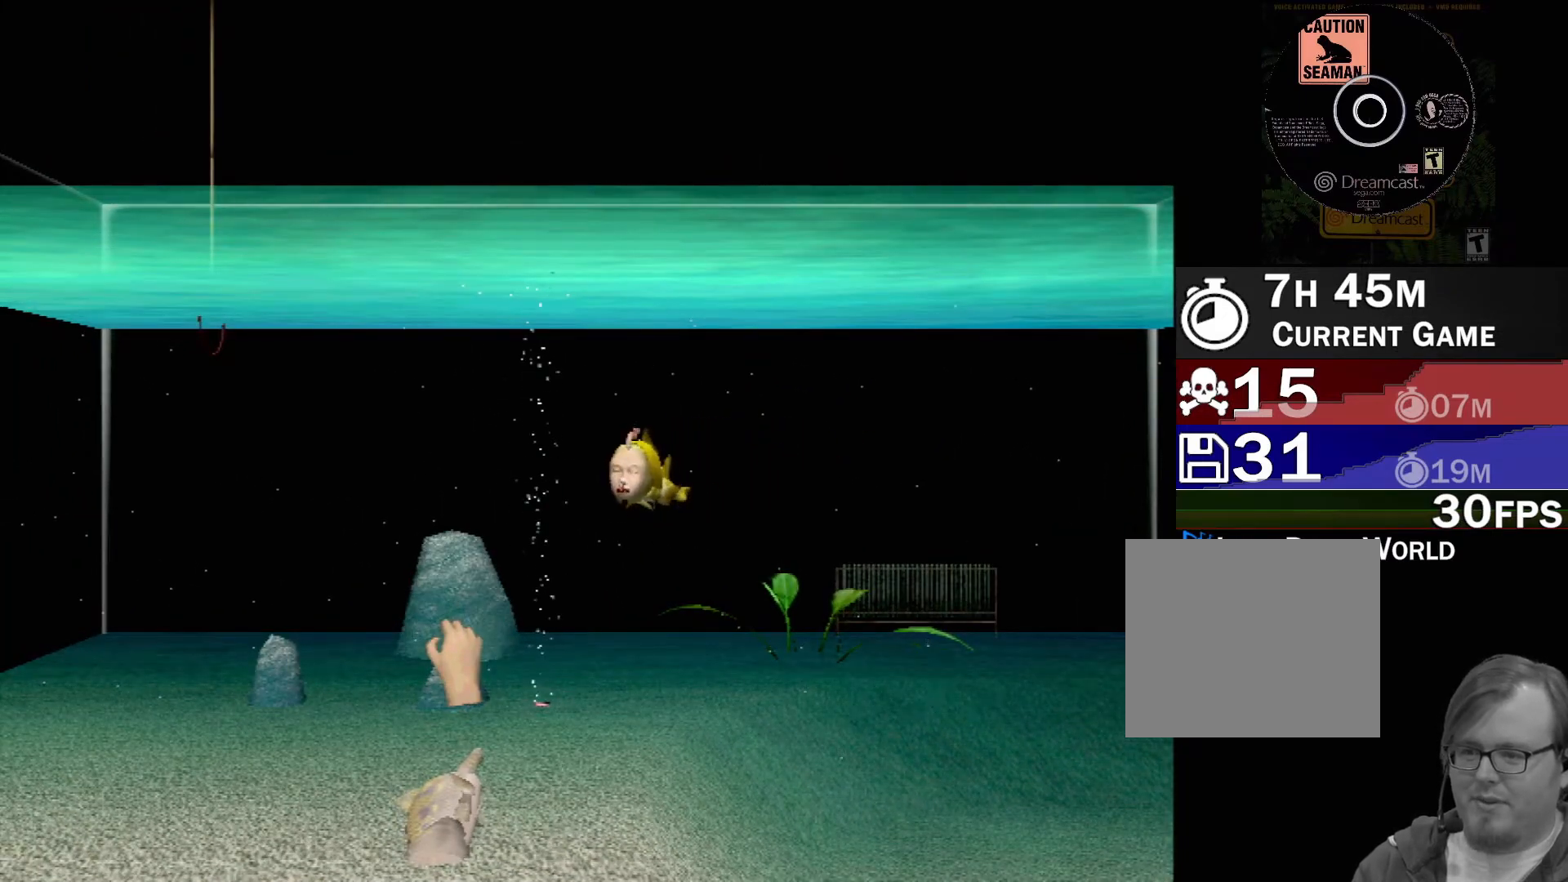
{"buttons": [], "left_stick": "right", "events": [[33, "R2", "up"], [33, "X", "up"], [467, "left_stick", "right"]]}
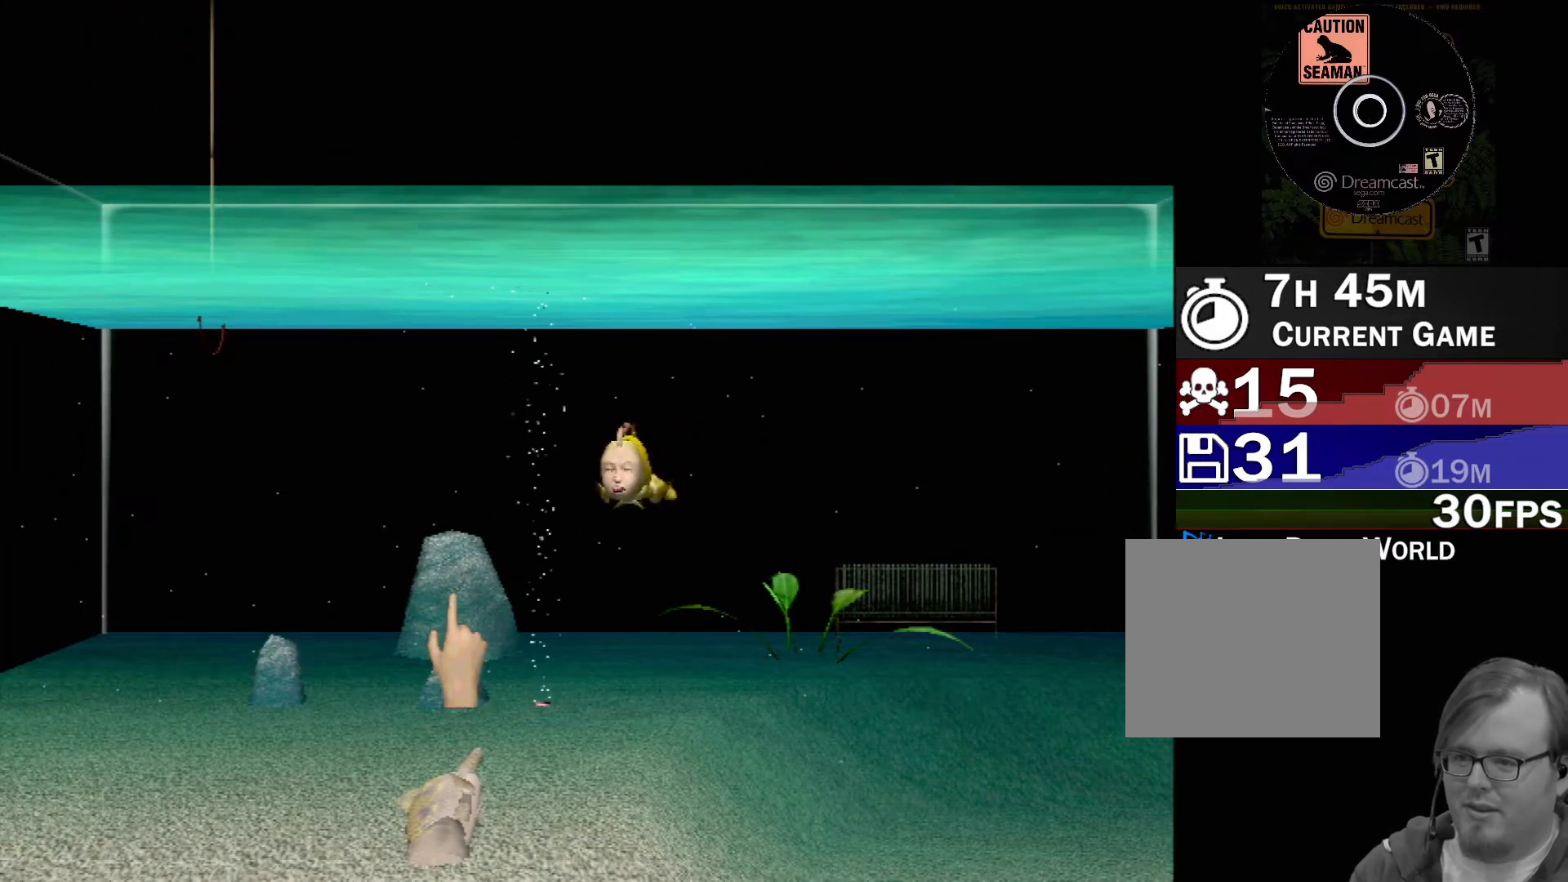
{"buttons": [], "left_stick": "center", "events": [[200, "left_stick", "center"]]}
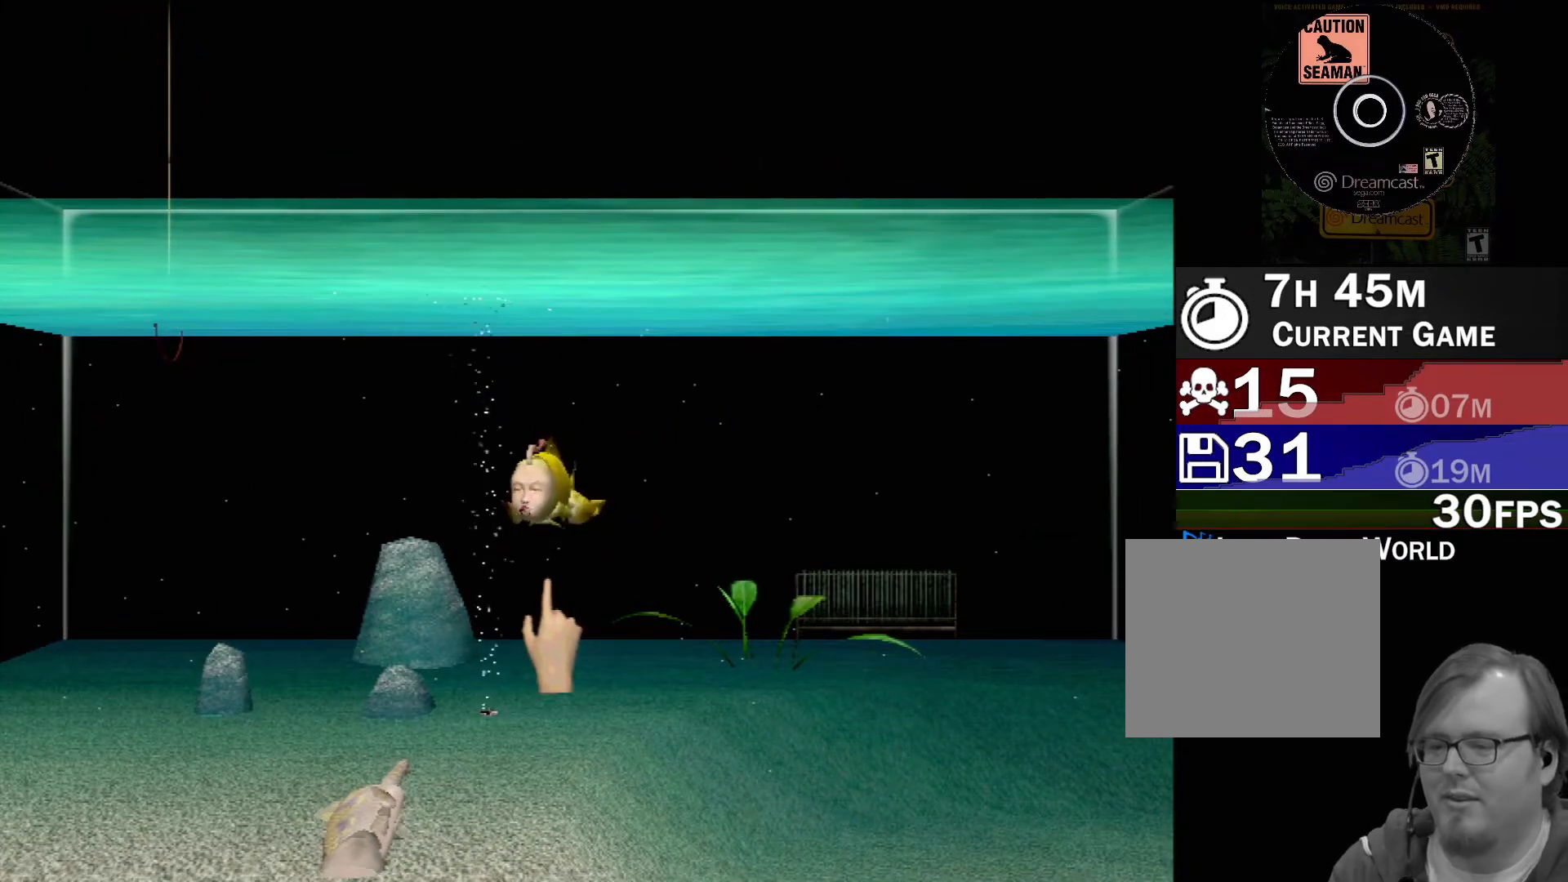
{"buttons": [], "left_stick": "center", "events": [[33, "left_stick", "up-right"], [100, "left_stick", "up"], [233, "left_stick", "center"], [350, "Y", "down"], [483, "Y", "up"]]}
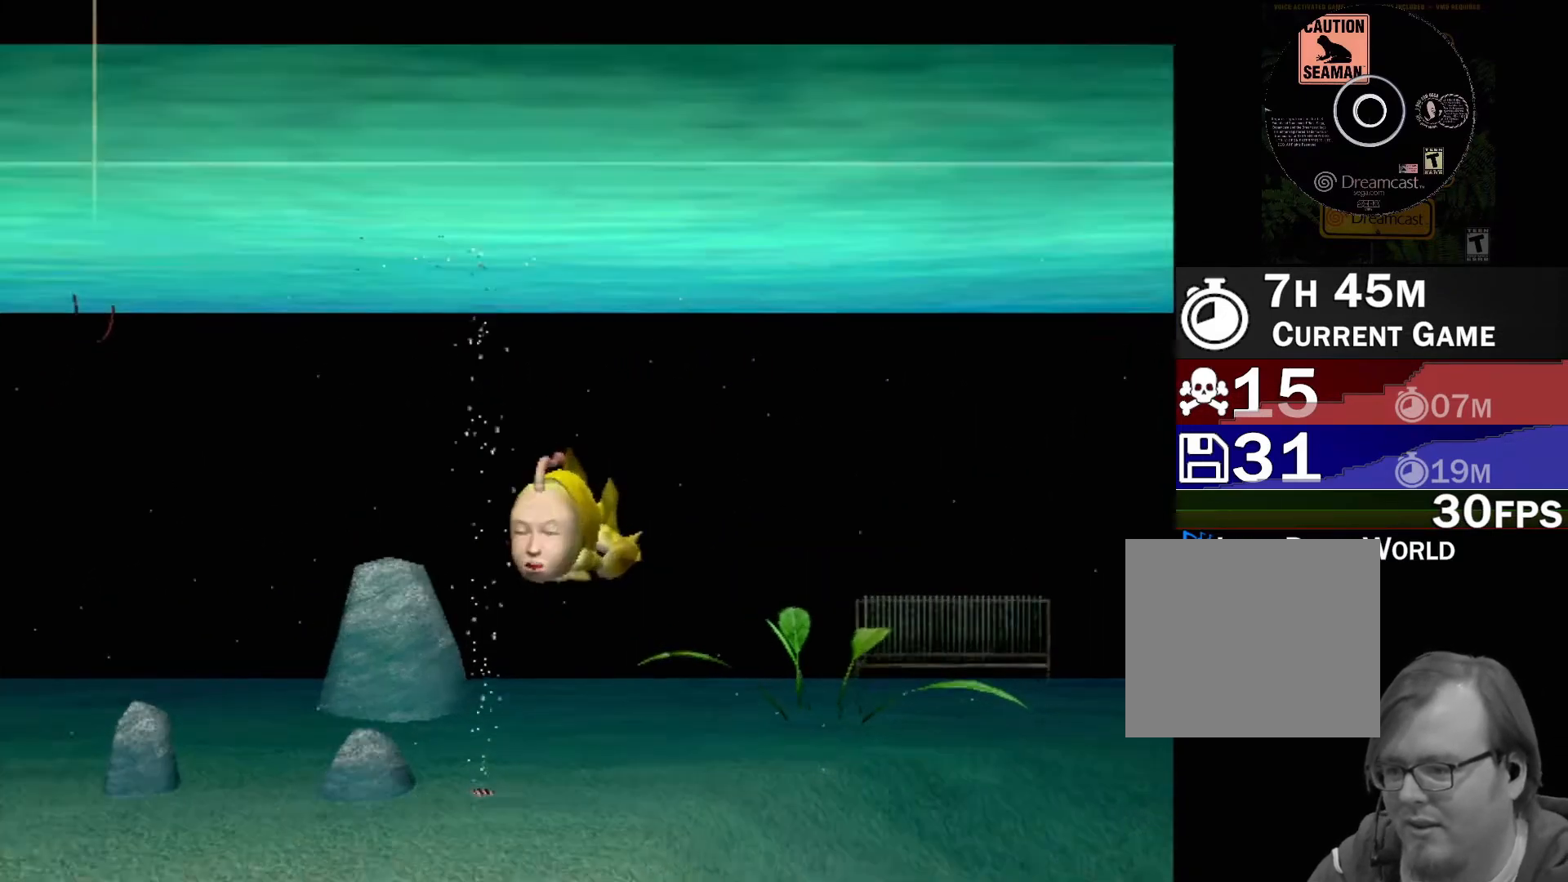
{"buttons": [], "left_stick": "center", "events": []}
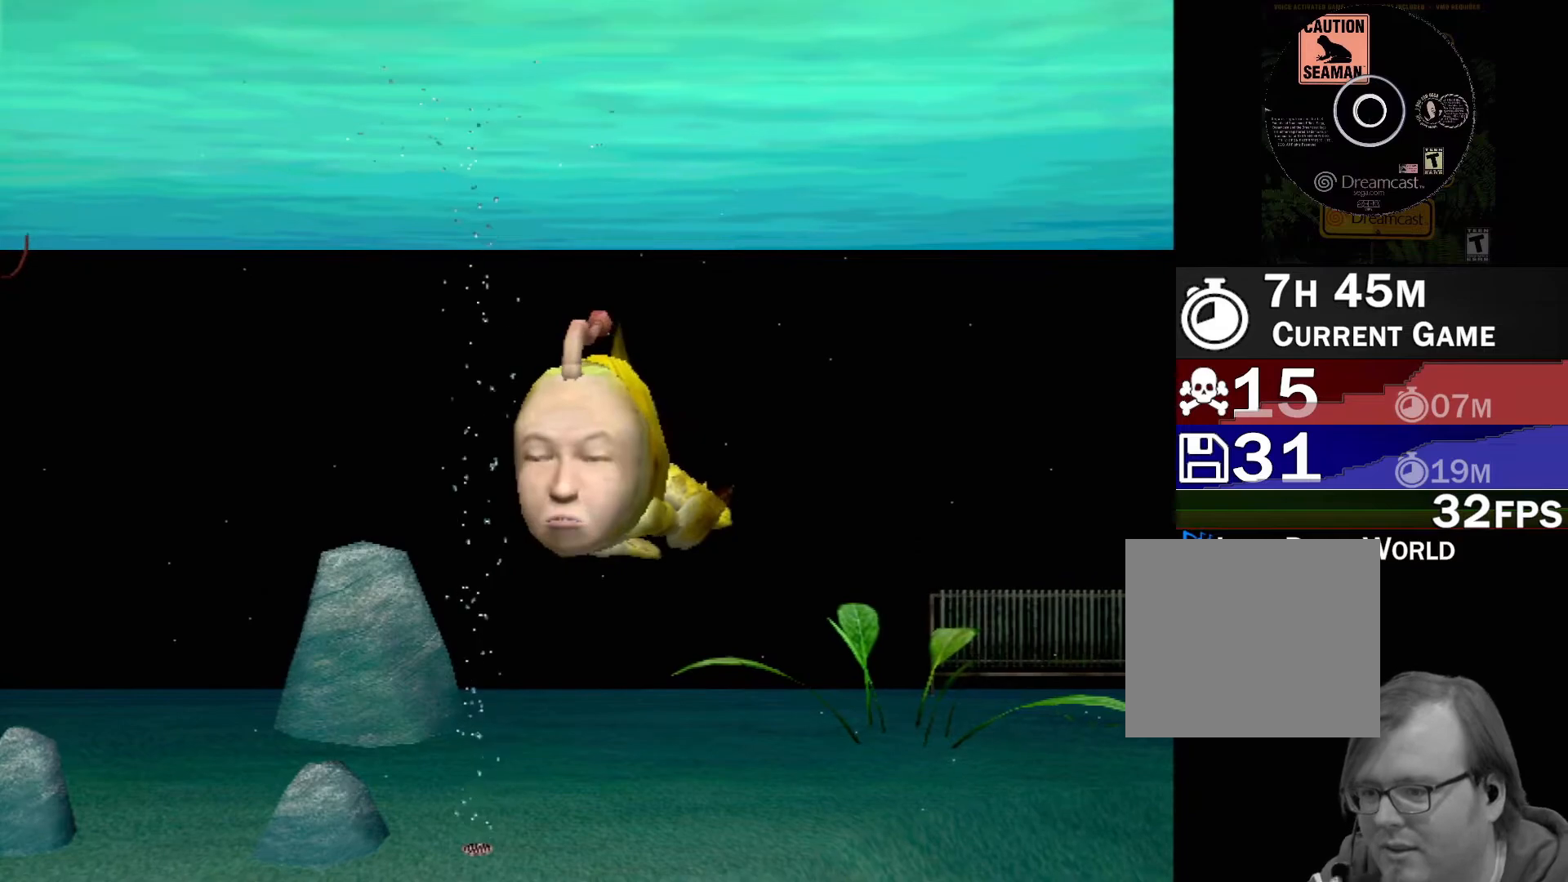
{"buttons": [], "left_stick": "center", "events": []}
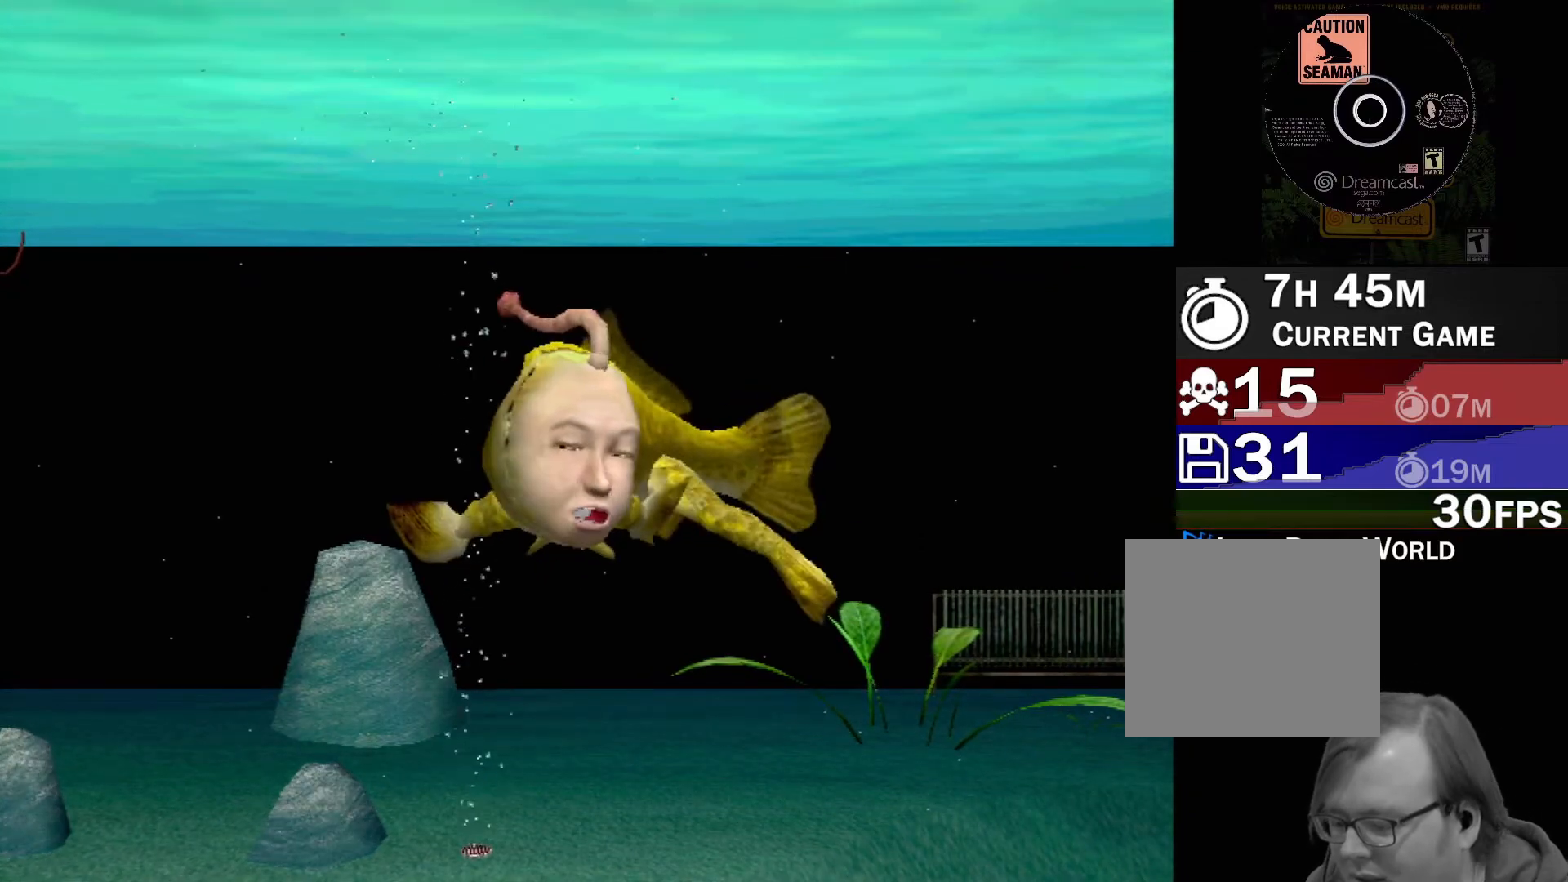
{"buttons": [], "left_stick": "center", "events": []}
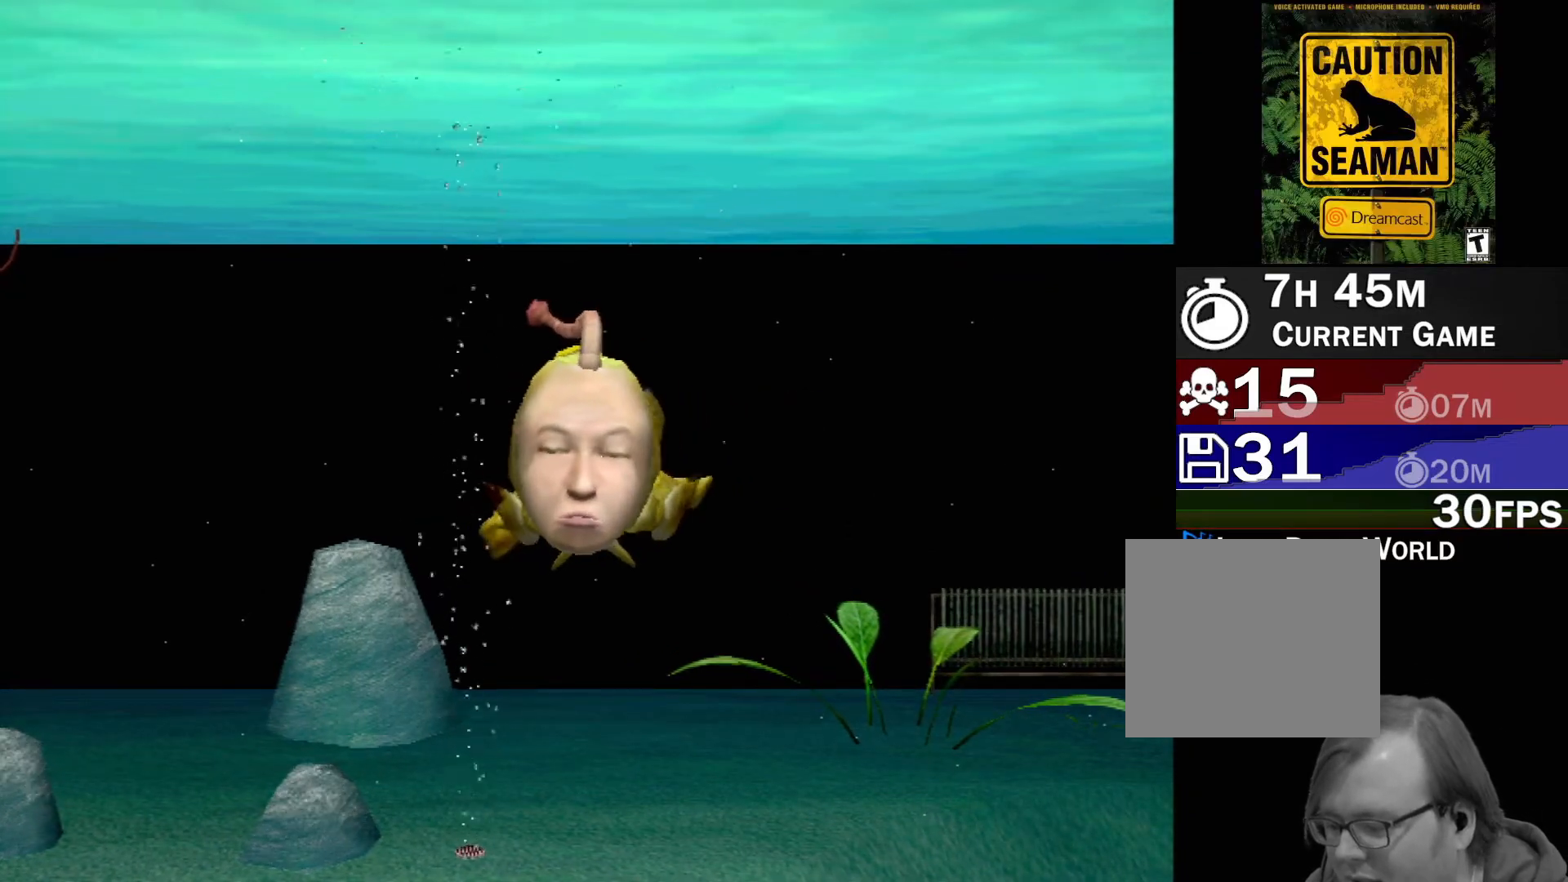
{"buttons": [], "left_stick": "center", "events": []}
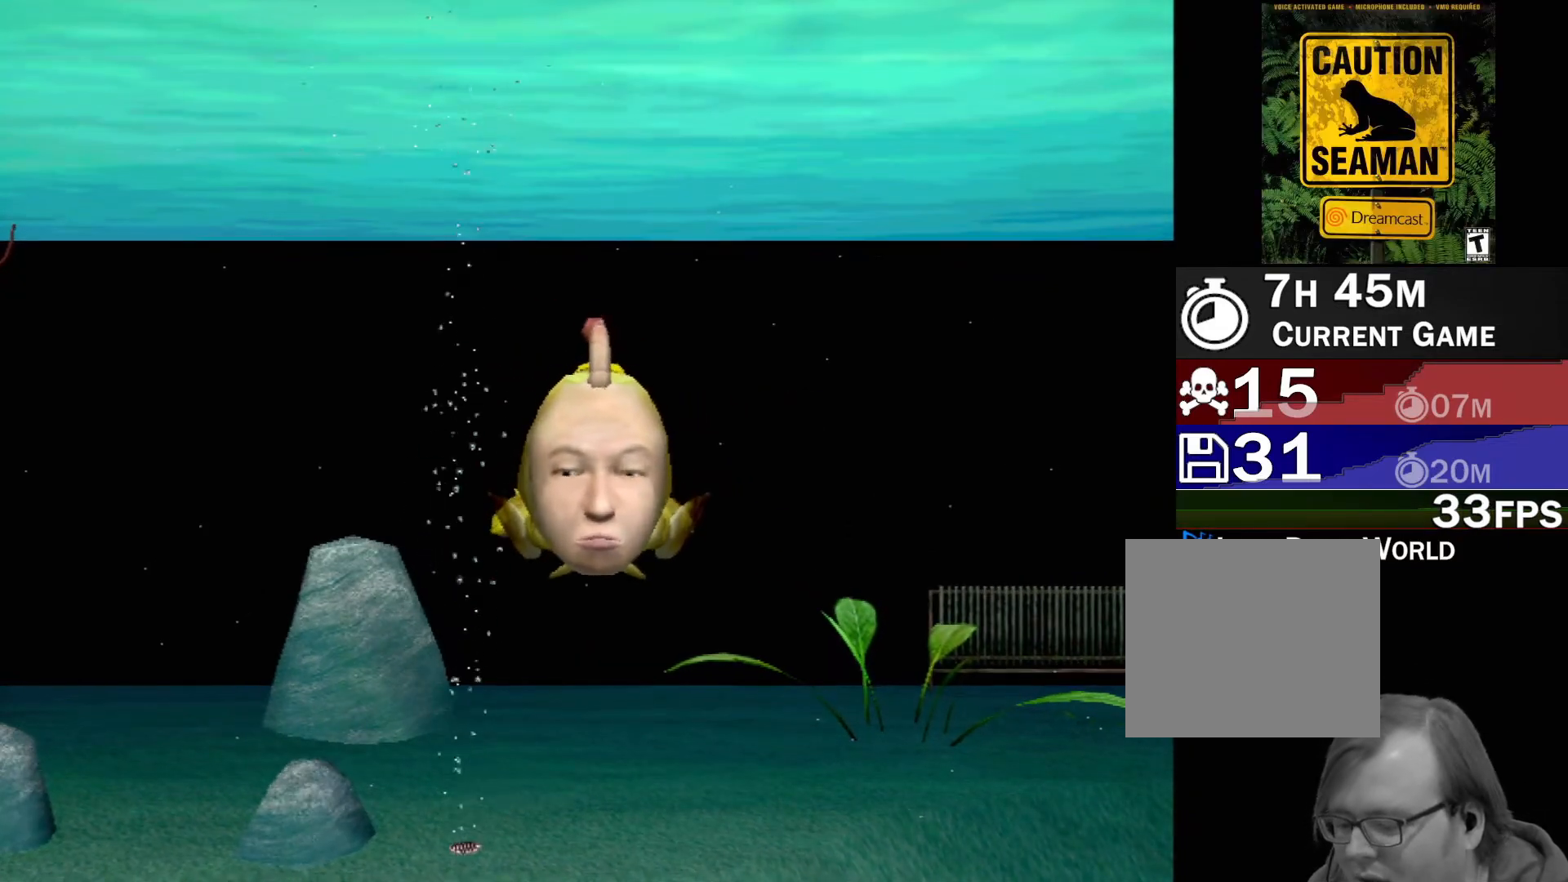
{"buttons": ["A"], "left_stick": "center", "events": [[117, "A", "down"]]}
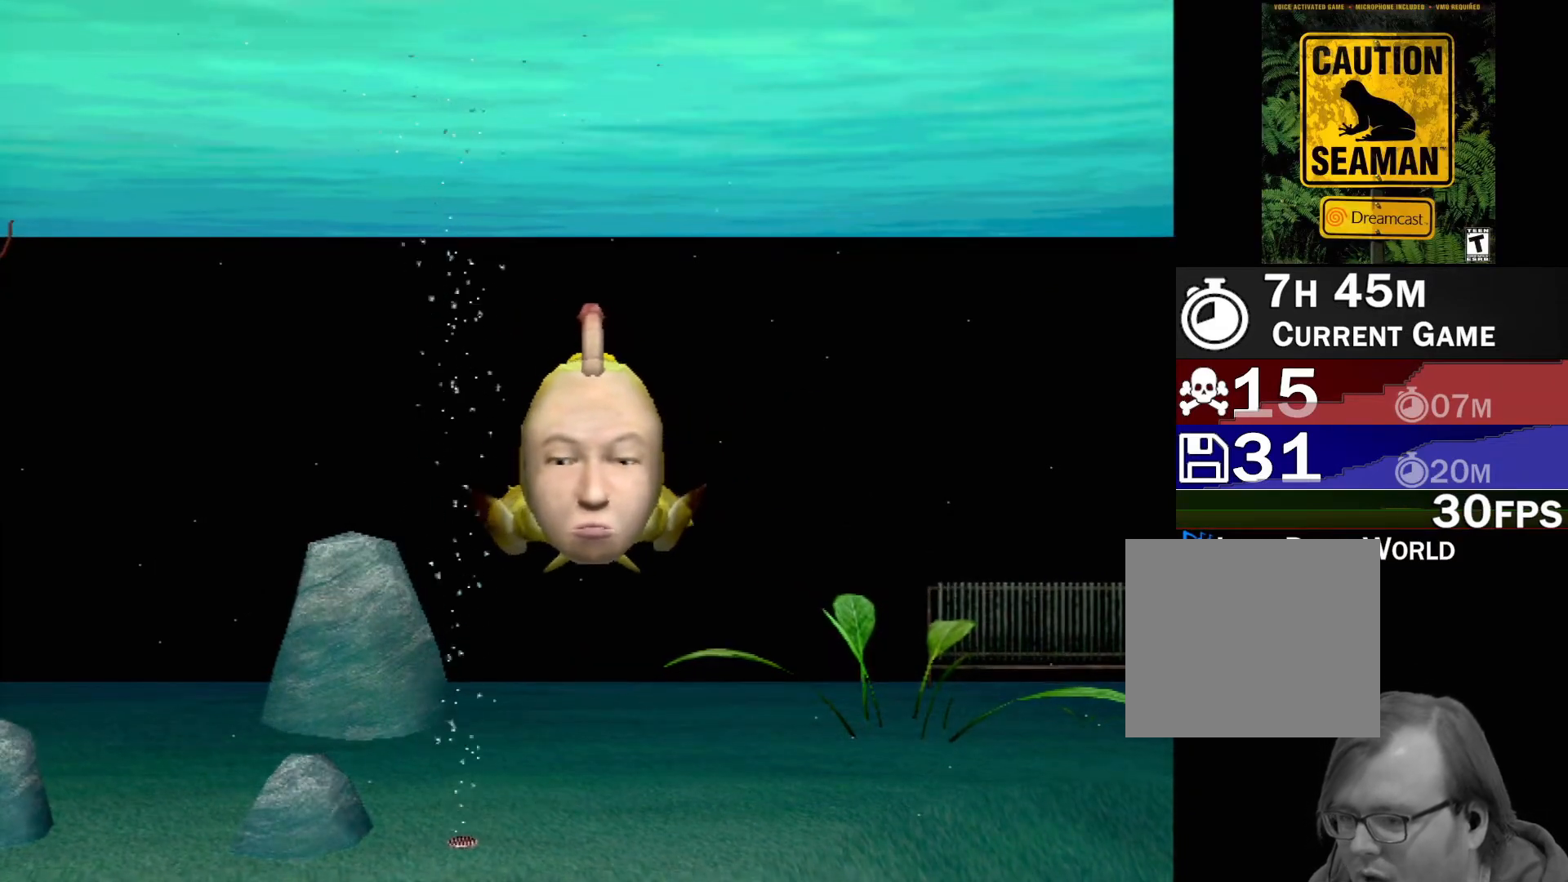
{"buttons": ["A"], "left_stick": "center", "events": []}
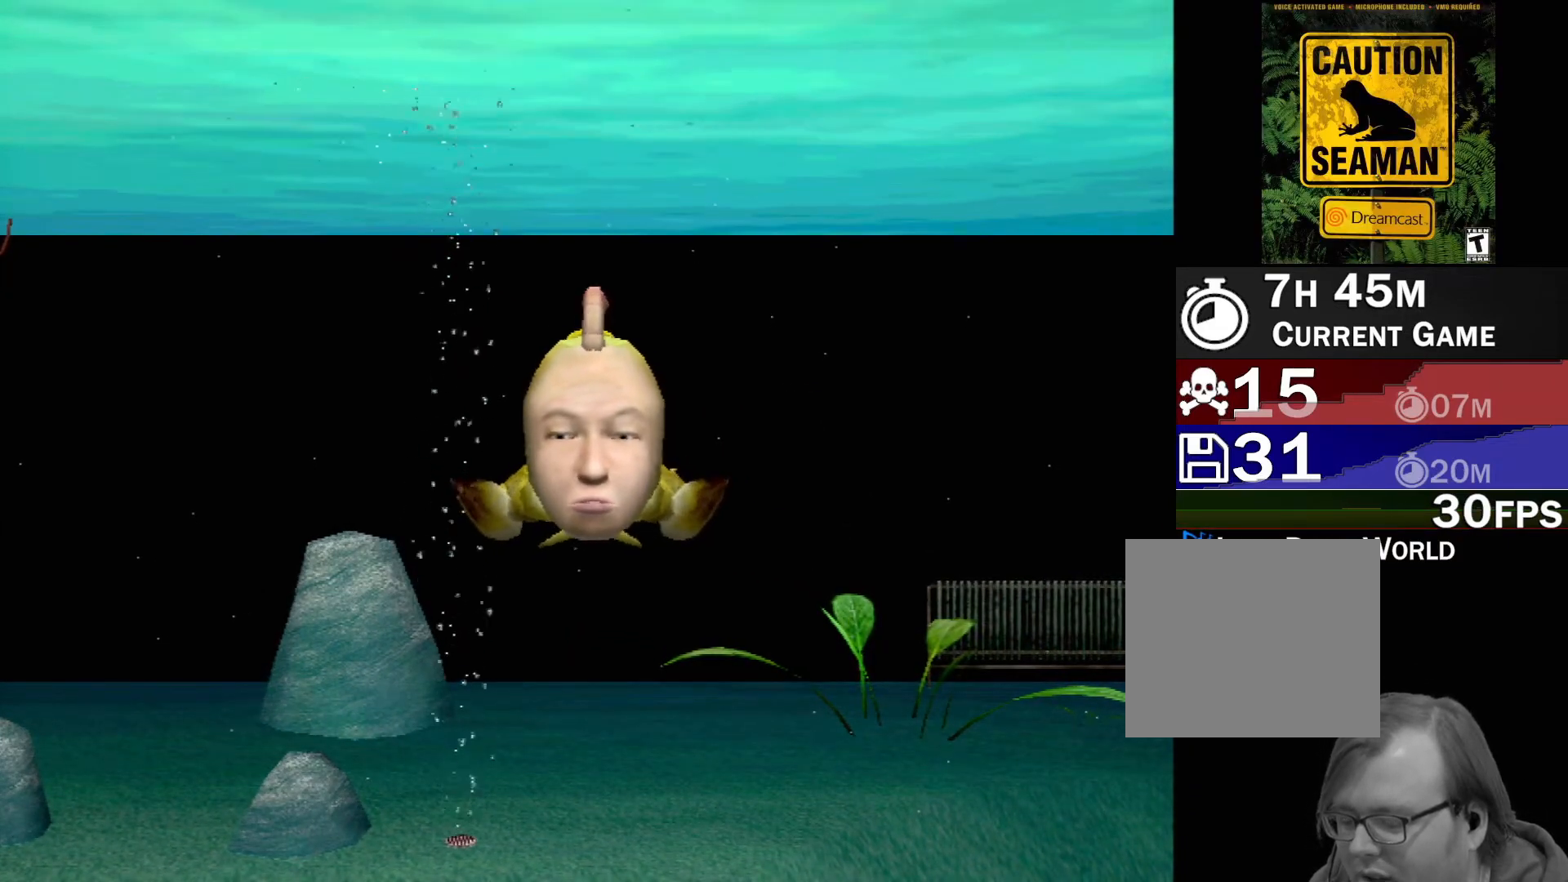
{"buttons": [], "left_stick": "center", "events": [[83, "A", "up"]]}